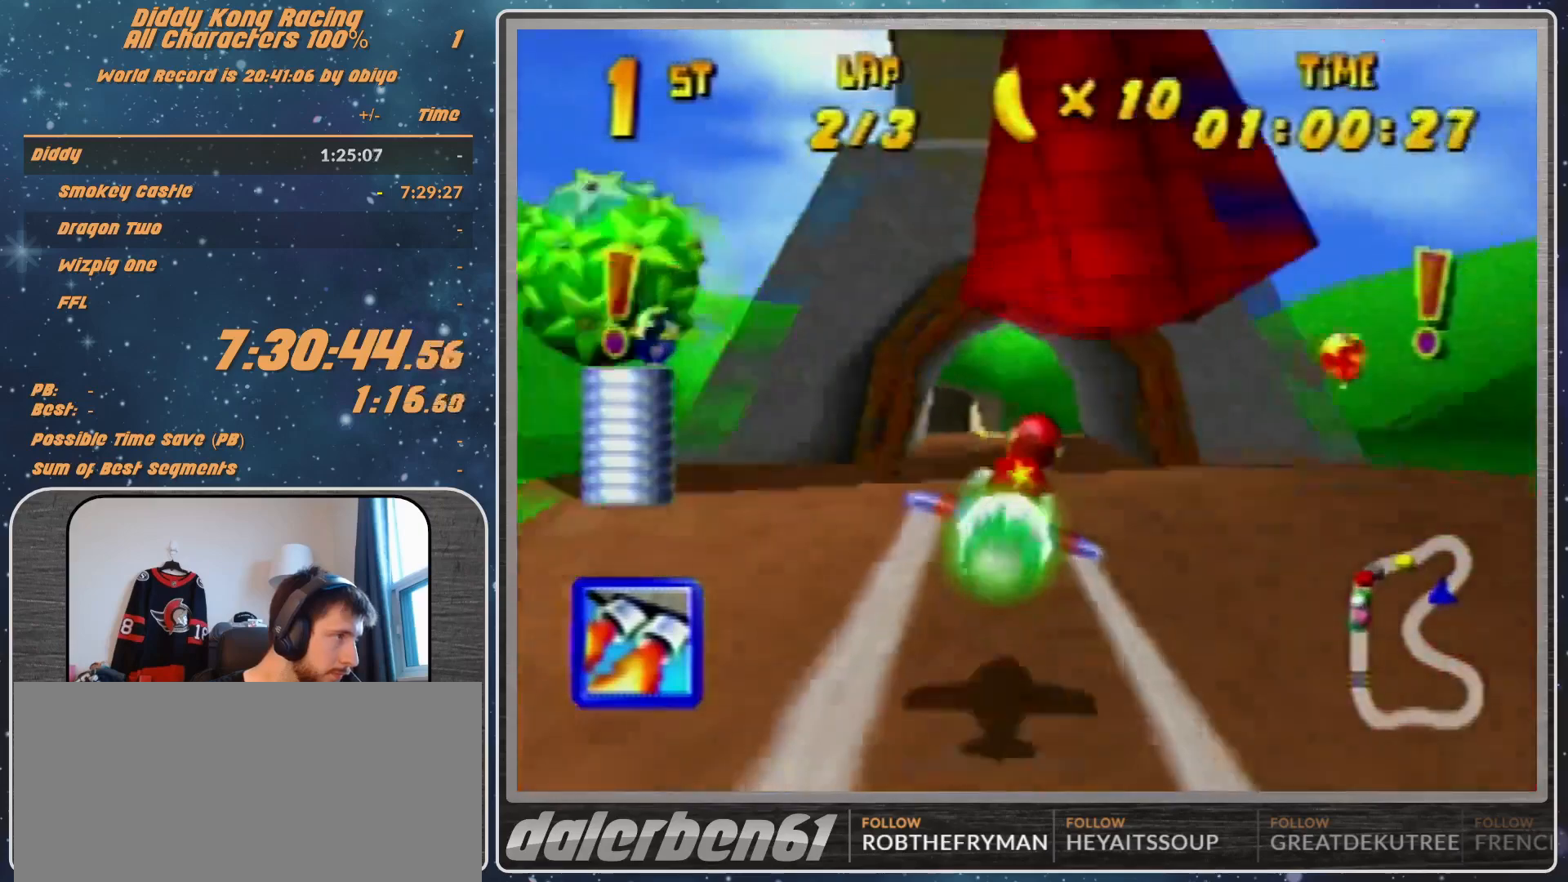
Gameplay with a controller (Nintendo layout); each line is a JSON object with the inputs held at the frame after it. "events" lists button and stick changes between this image and that frame as [ms after this image, input, new state], when the widget could be followed in between. Not read: L1 L3 R3.
{"buttons": [], "left_stick": "right", "events": [[100, "Z", "down"], [100, "left_stick", "right"], [167, "Z", "up"], [267, "R1", "up"], [267, "left_stick", "center"], [433, "R1", "down"], [467, "R1", "up"], [467, "left_stick", "right"]]}
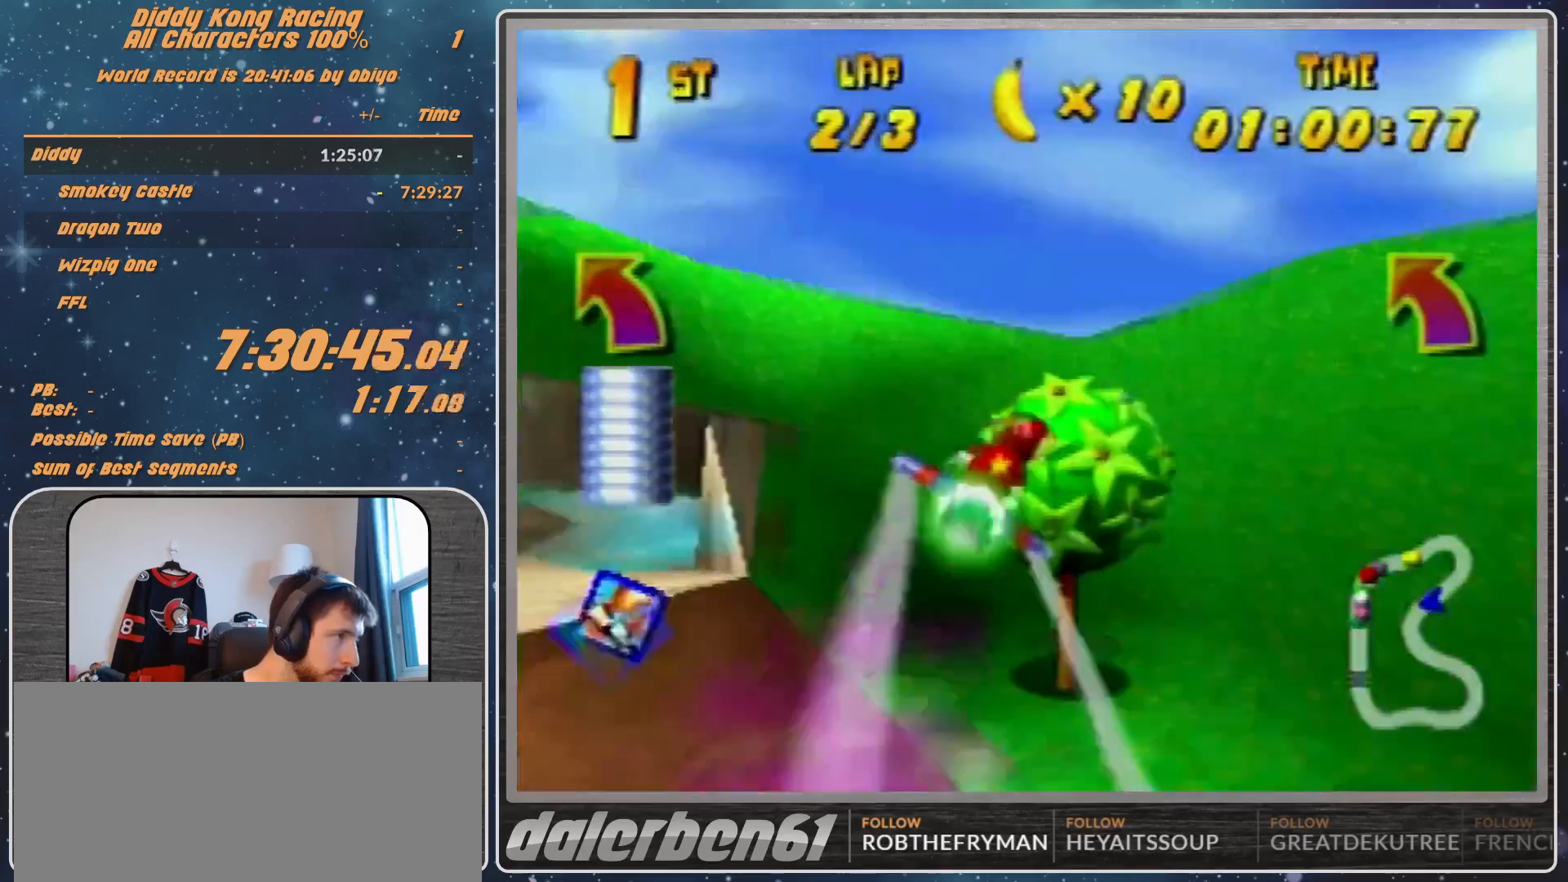
{"buttons": ["R1"], "left_stick": "center", "events": [[67, "R1", "down"], [67, "left_stick", "down-right"], [167, "left_stick", "right"], [433, "left_stick", "center"]]}
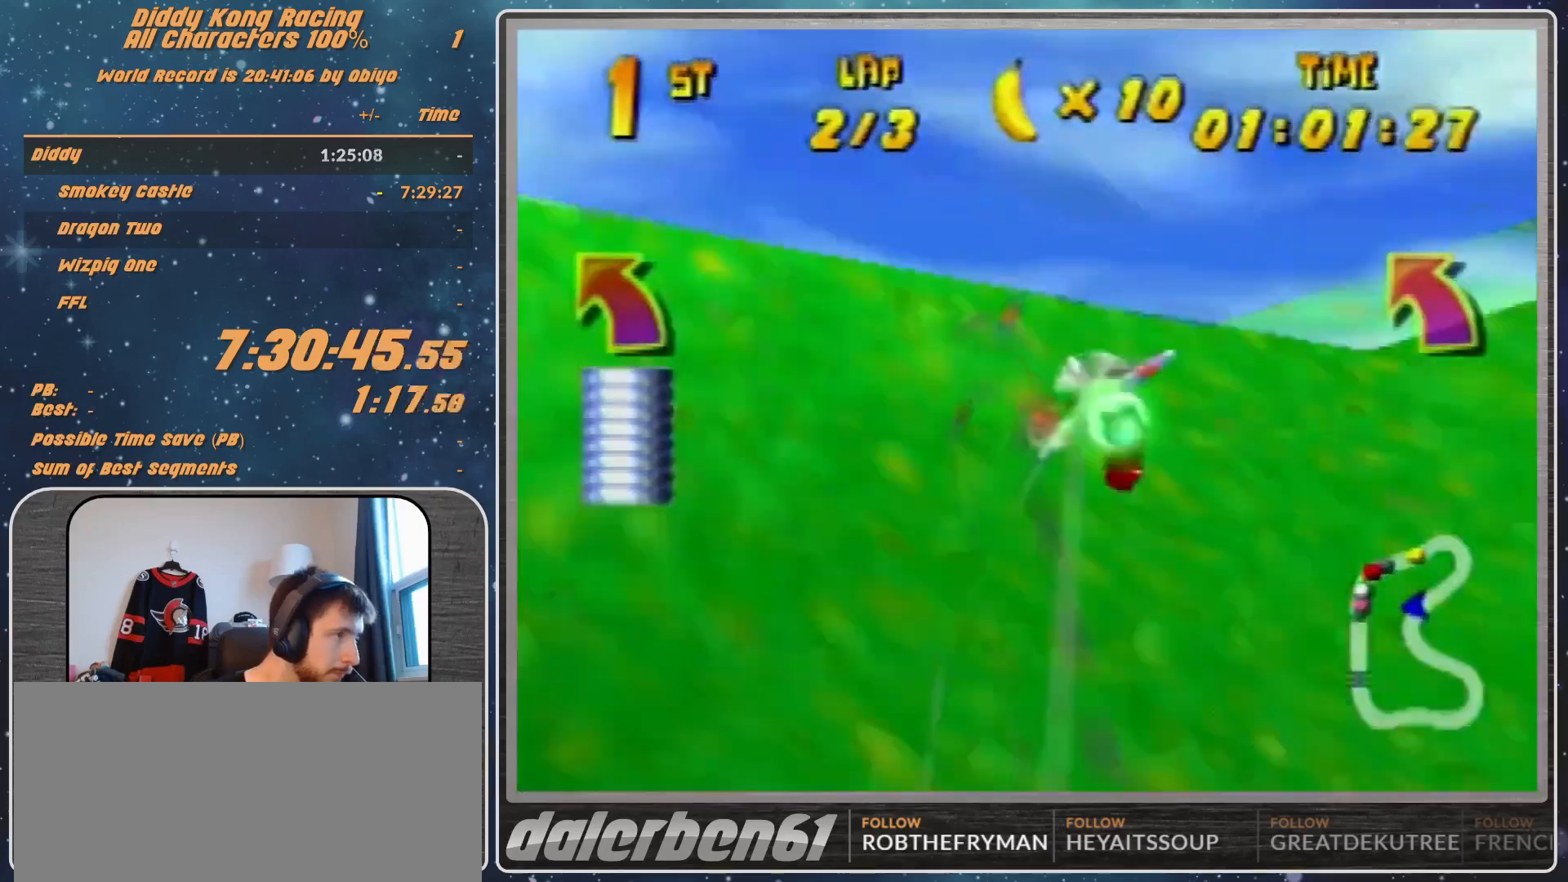
{"buttons": ["A", "B", "R1"], "left_stick": "left", "events": [[100, "A", "down"], [100, "B", "down"], [100, "left_stick", "left"]]}
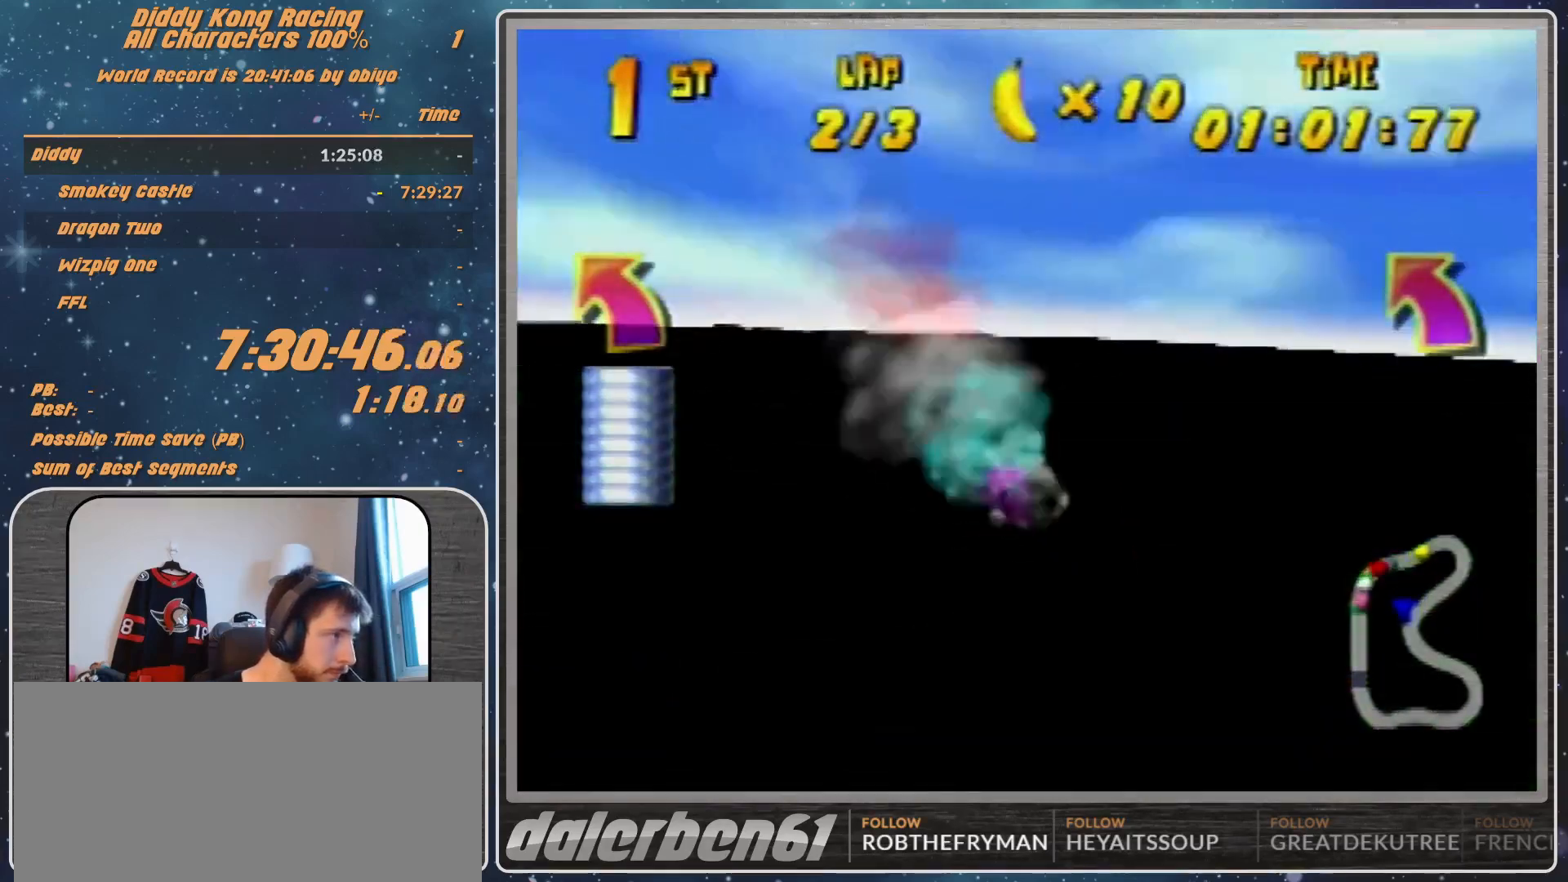
{"buttons": ["A", "R1"], "left_stick": "left", "events": [[467, "B", "up"]]}
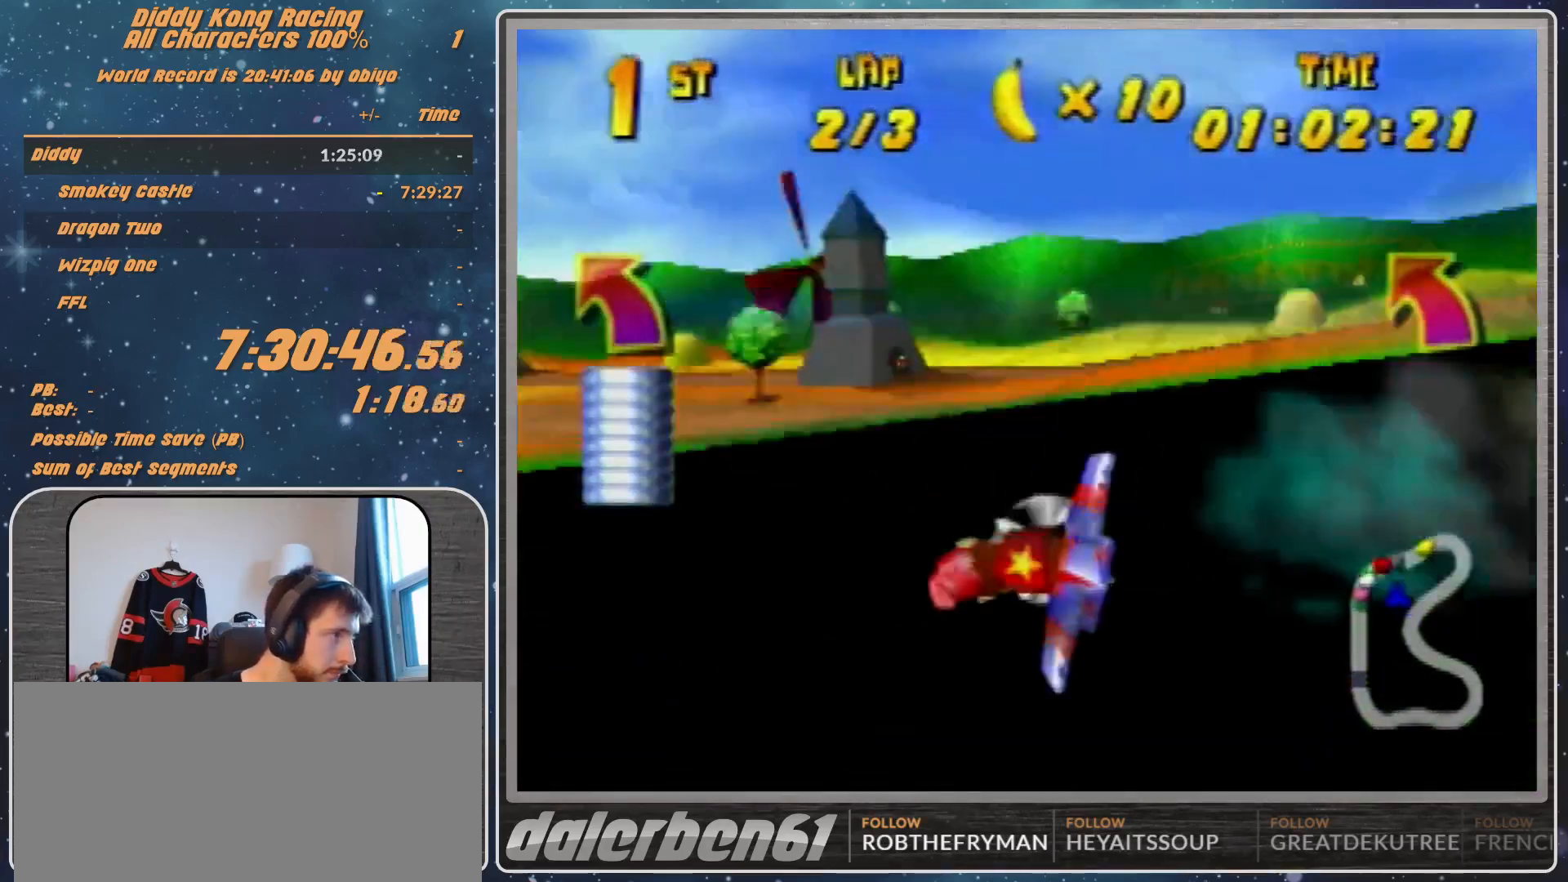
{"buttons": ["A", "R1"], "left_stick": "left", "events": [[167, "left_stick", "center"], [300, "left_stick", "left"]]}
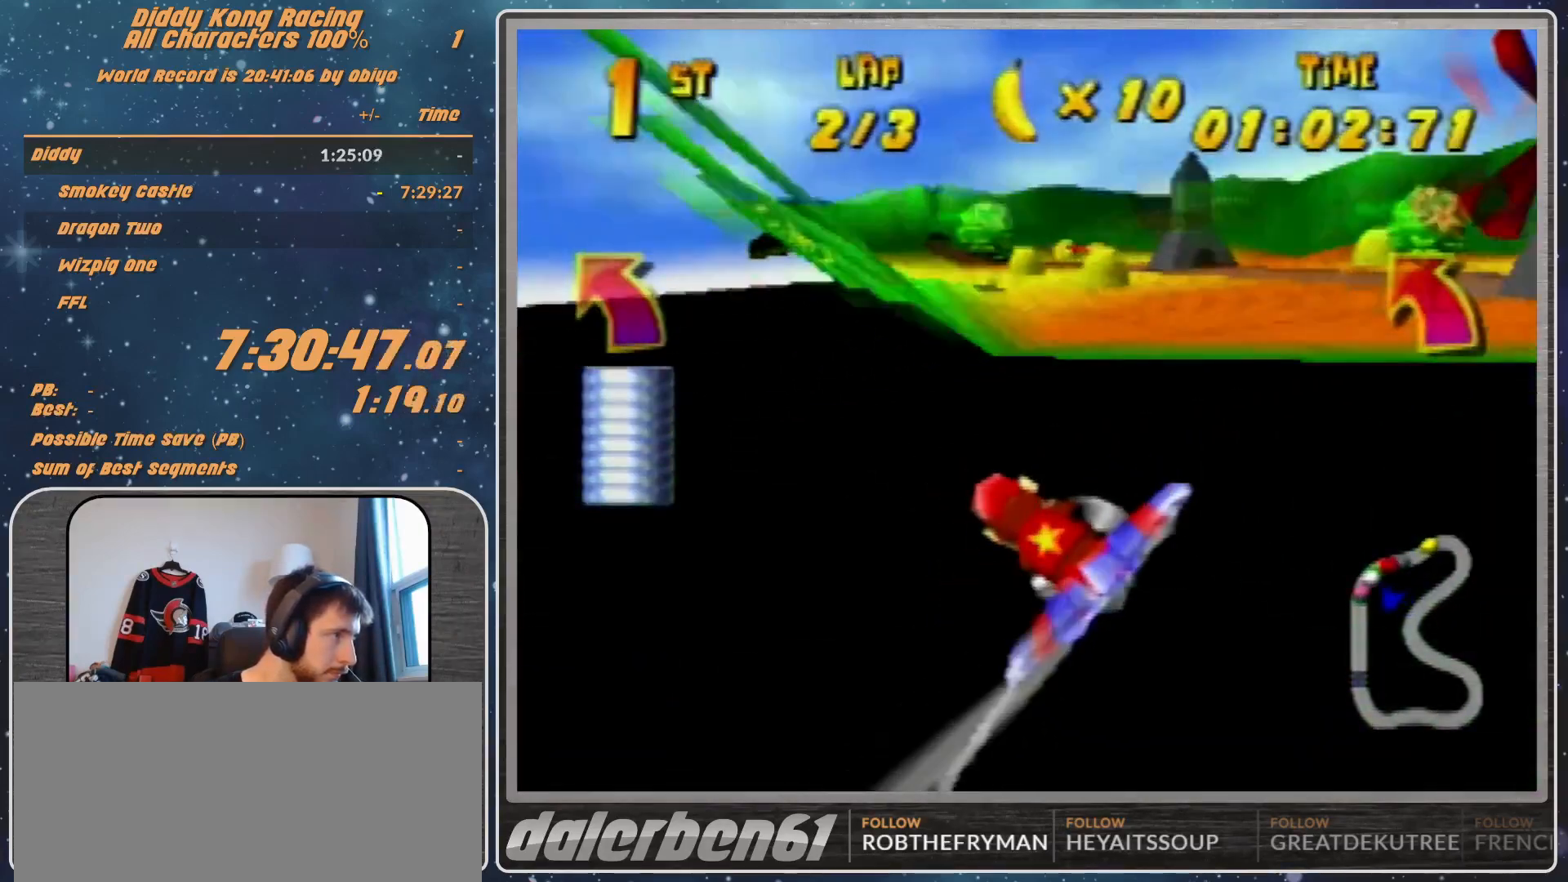
{"buttons": ["A", "R1"], "left_stick": "center", "events": [[233, "left_stick", "center"]]}
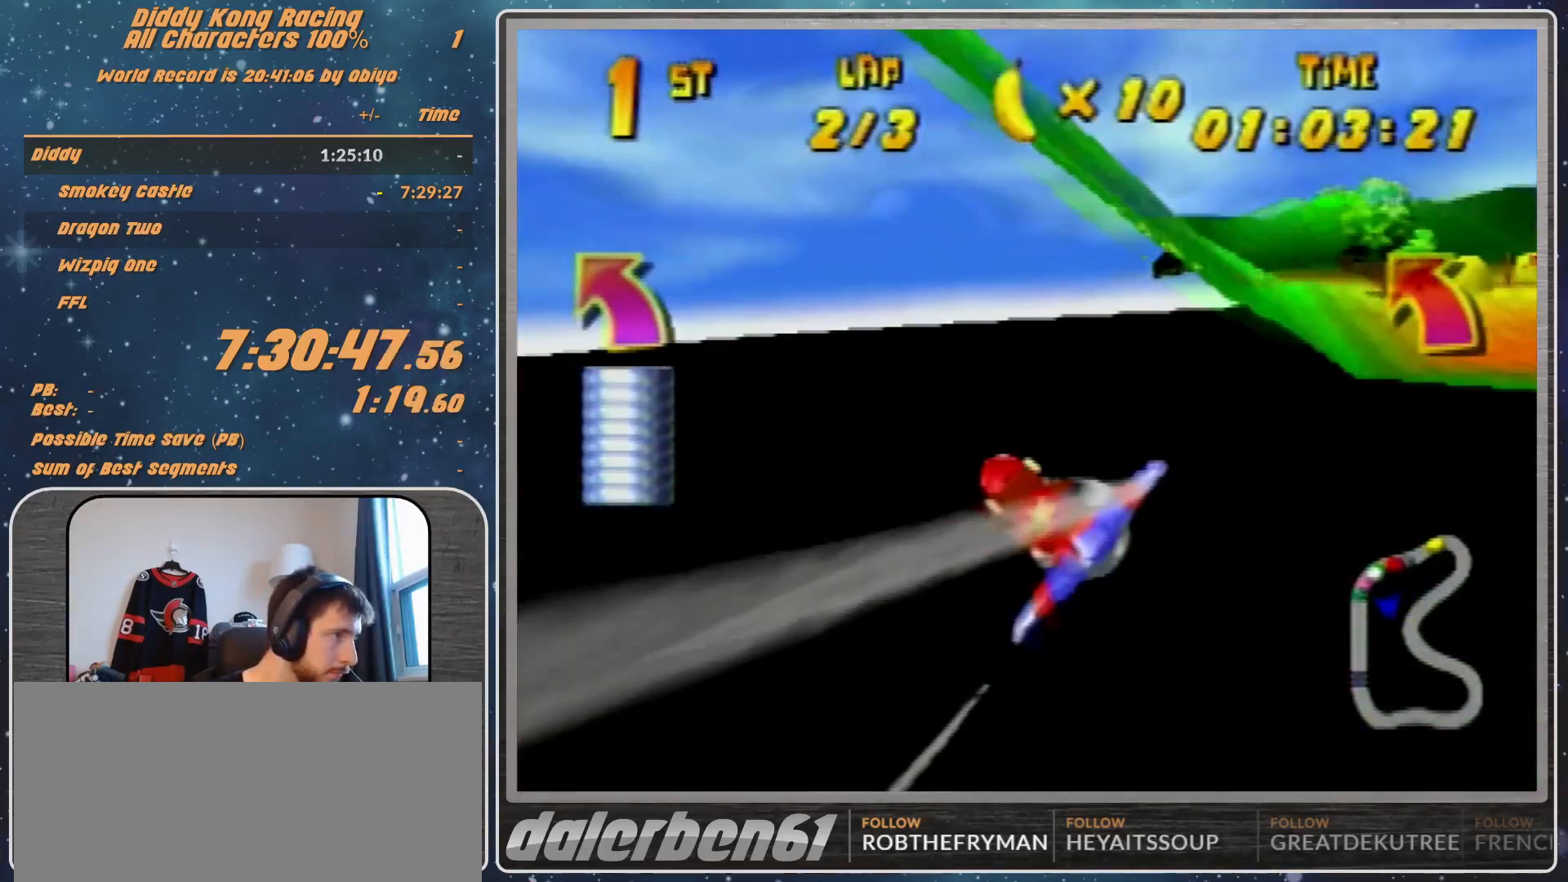
{"buttons": ["R1"], "left_stick": "right", "events": [[33, "A", "up"], [33, "left_stick", "right"], [67, "R1", "up"], [200, "R1", "down"], [233, "R1", "up"], [367, "R1", "down"]]}
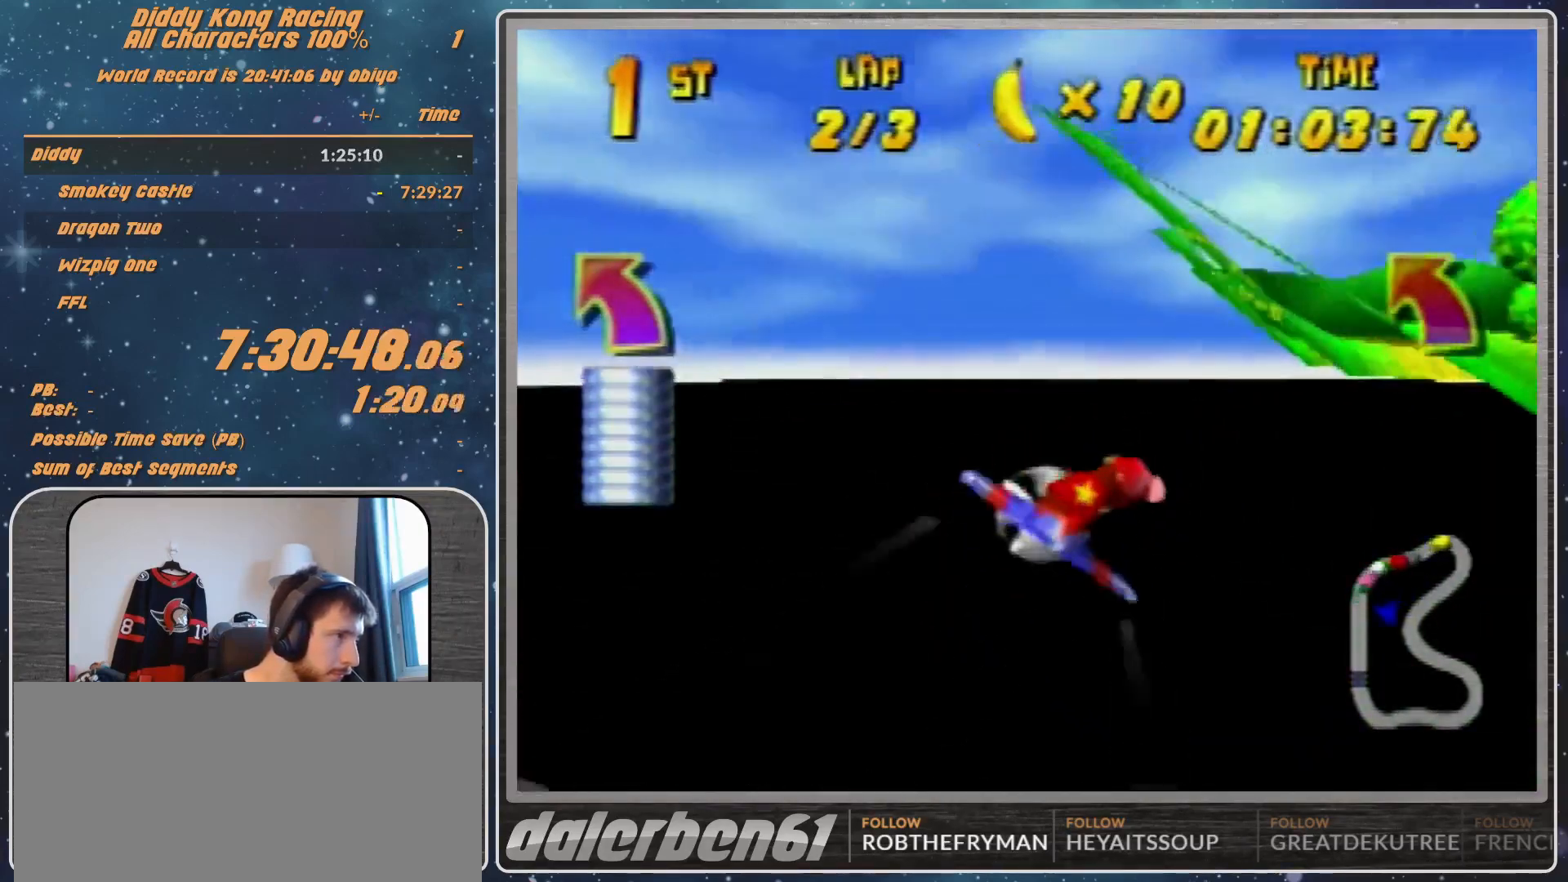
{"buttons": ["R1"], "left_stick": "right", "events": [[67, "R1", "up"], [200, "R1", "down"], [367, "R1", "up"], [433, "R1", "down"]]}
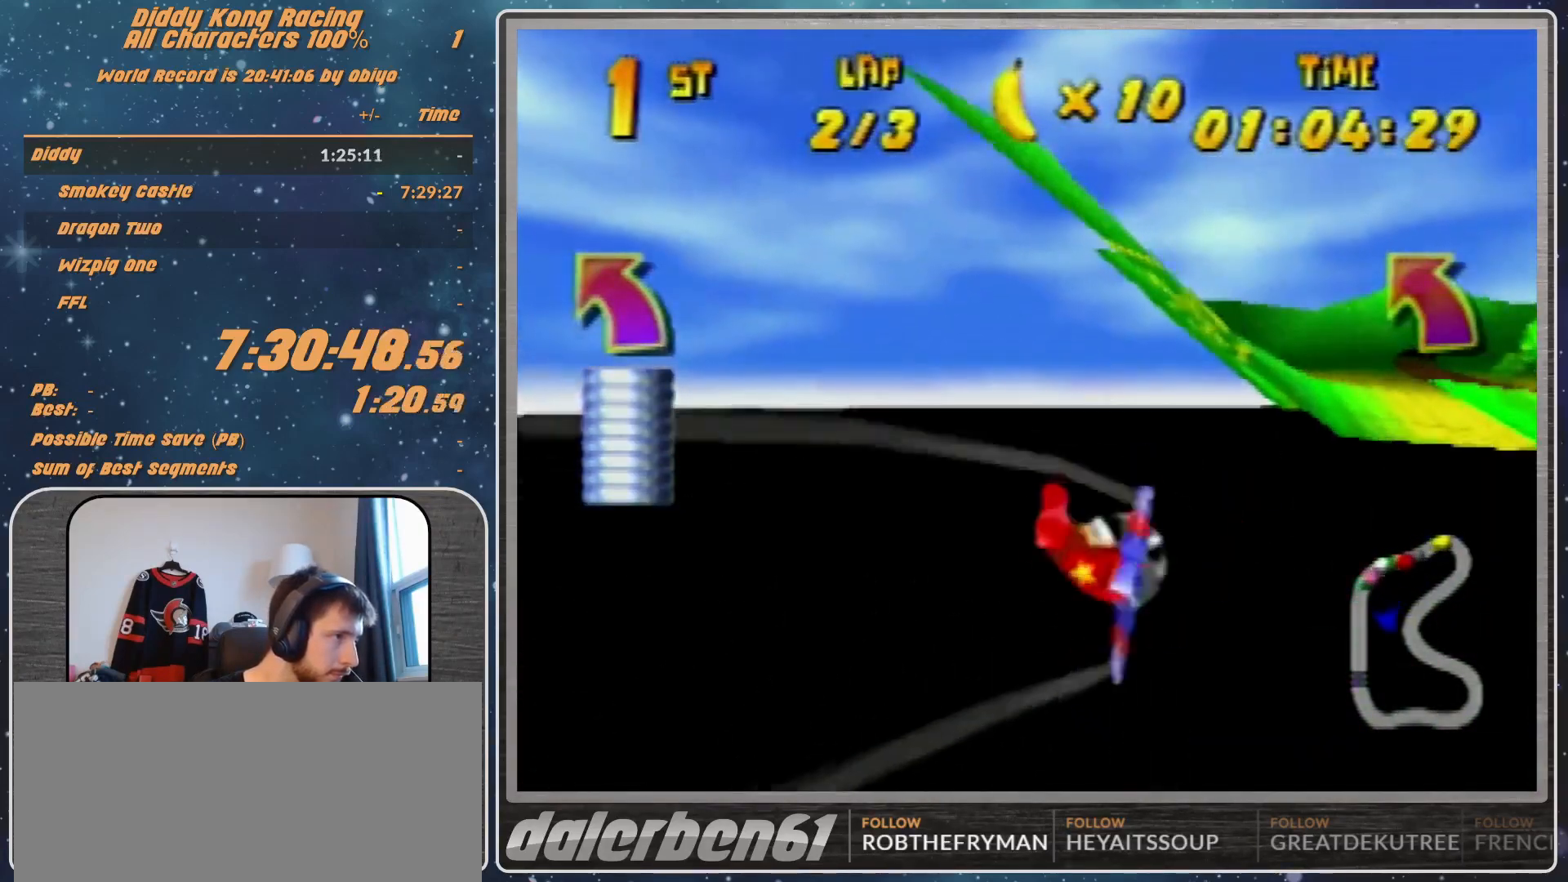
{"buttons": ["R1"], "left_stick": "right", "events": [[133, "R1", "up"], [200, "R1", "down"], [300, "R1", "up"], [467, "R1", "down"]]}
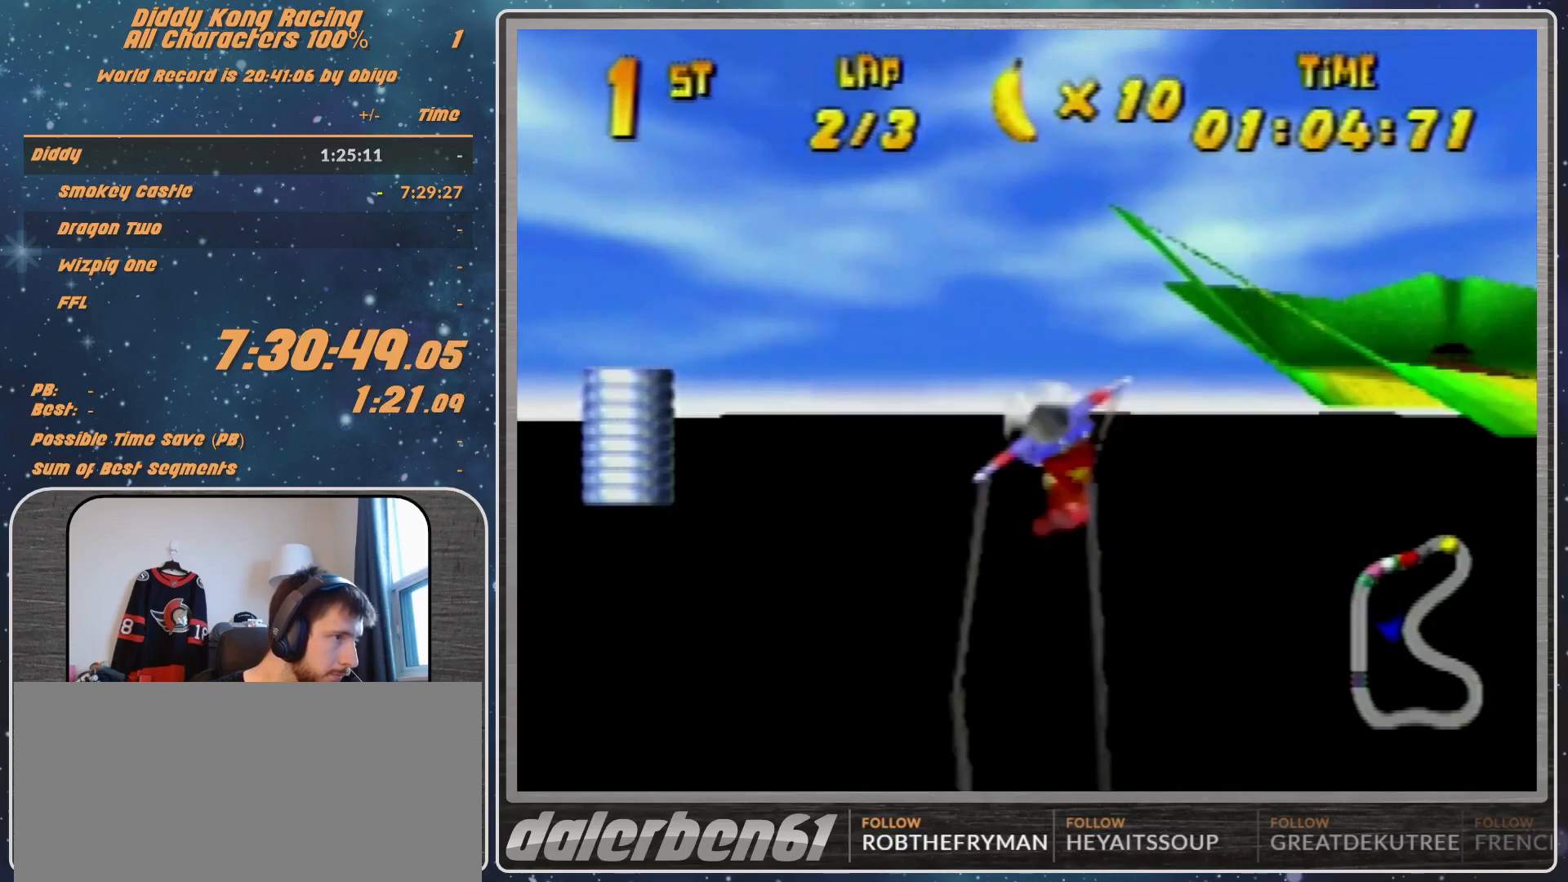
{"buttons": ["R1"], "left_stick": "center", "events": [[500, "left_stick", "center"]]}
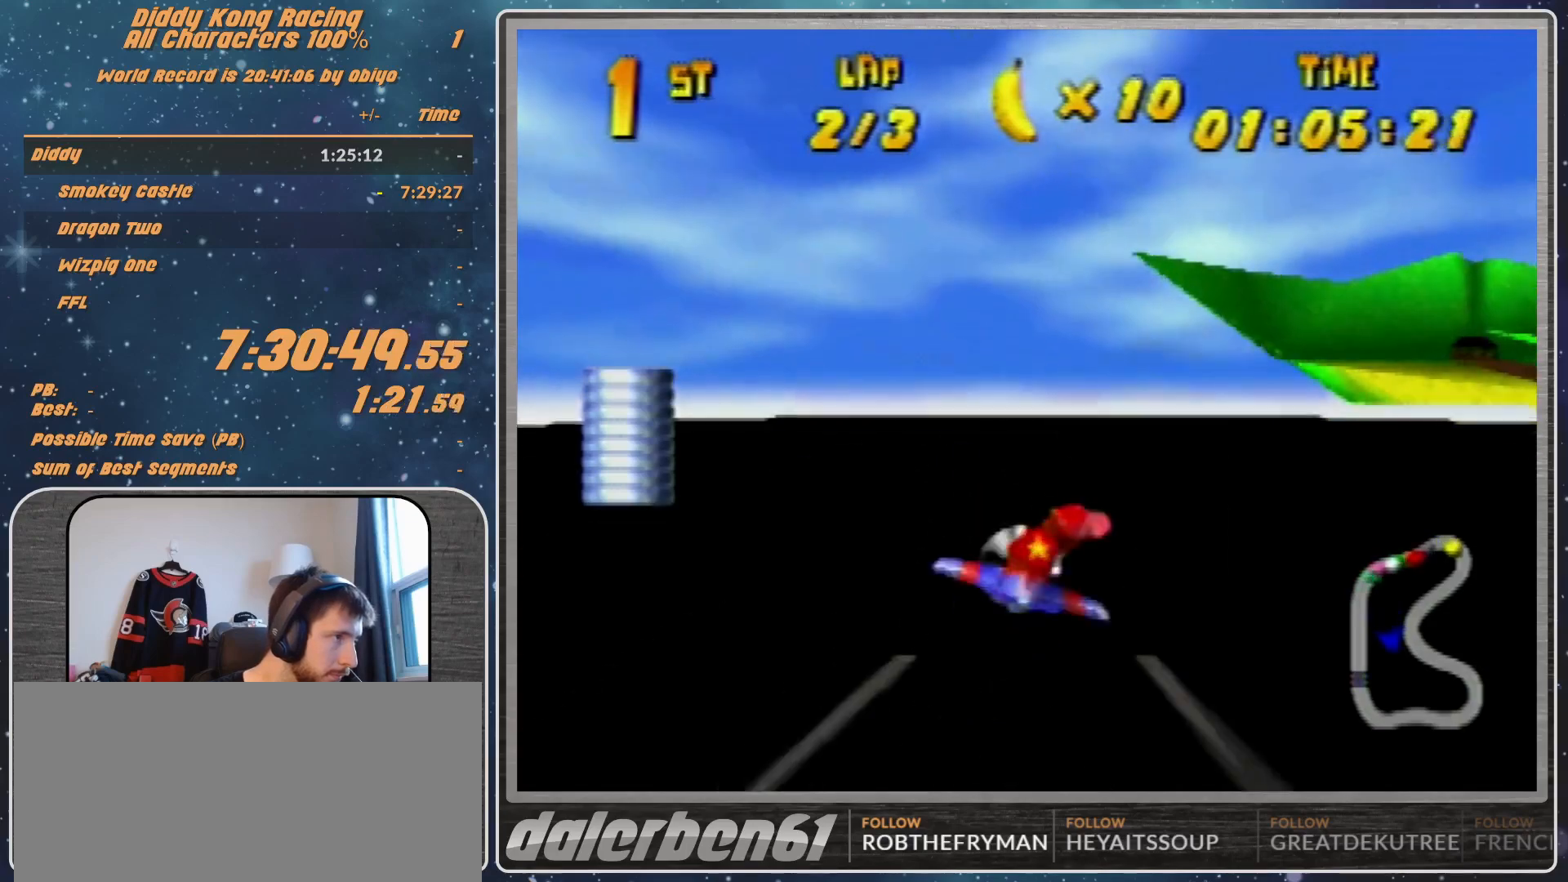
{"buttons": ["R1"], "left_stick": "left", "events": [[200, "left_stick", "left"]]}
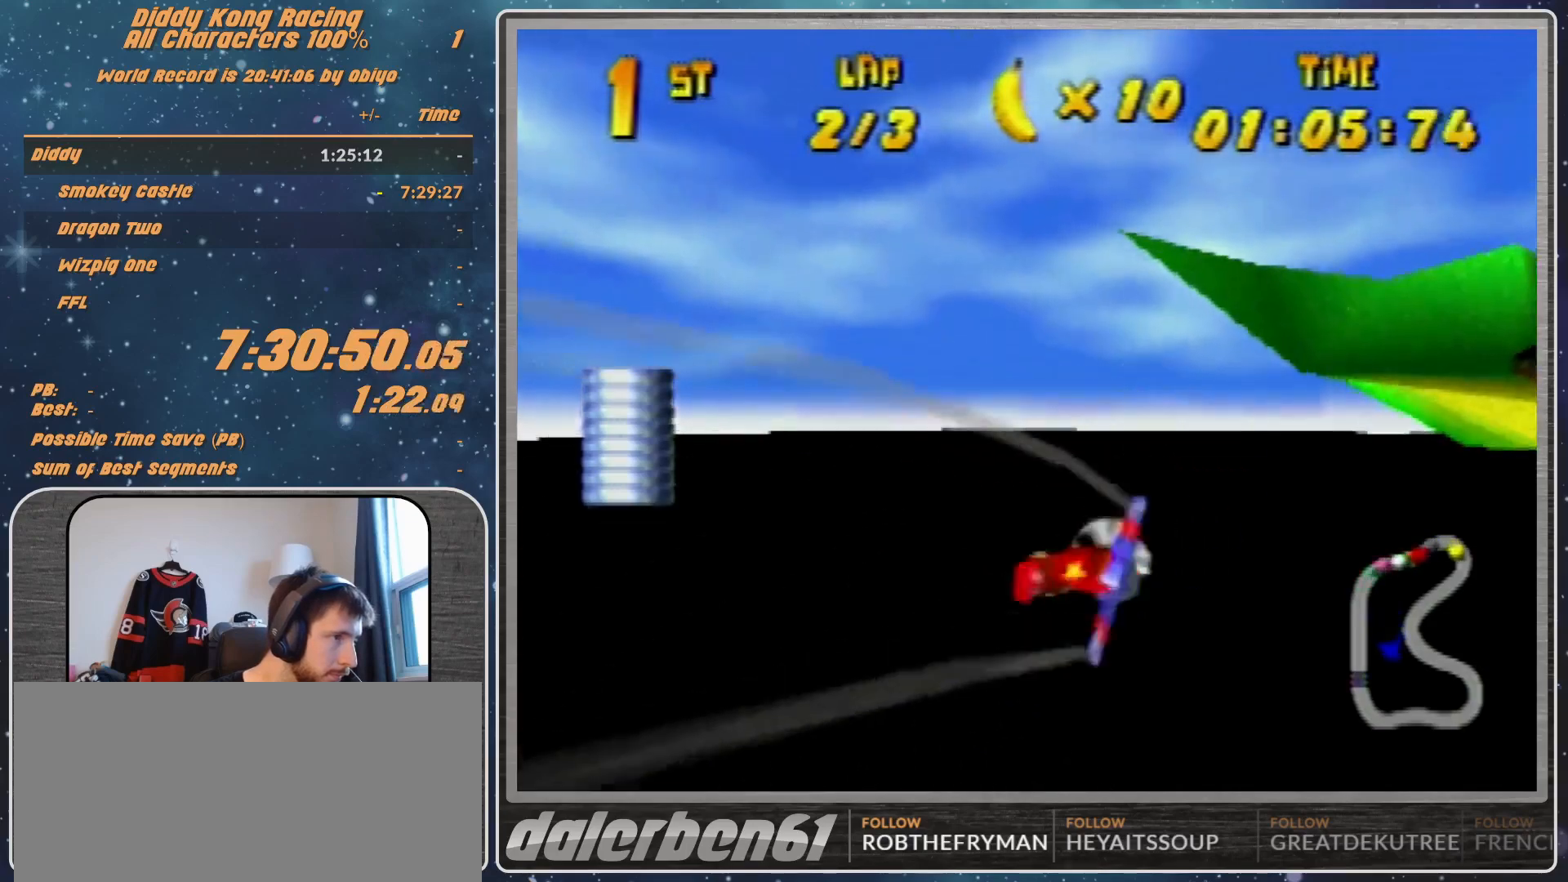
{"buttons": [], "left_stick": "left", "events": [[267, "R1", "up"], [333, "R1", "down"], [500, "R1", "up"]]}
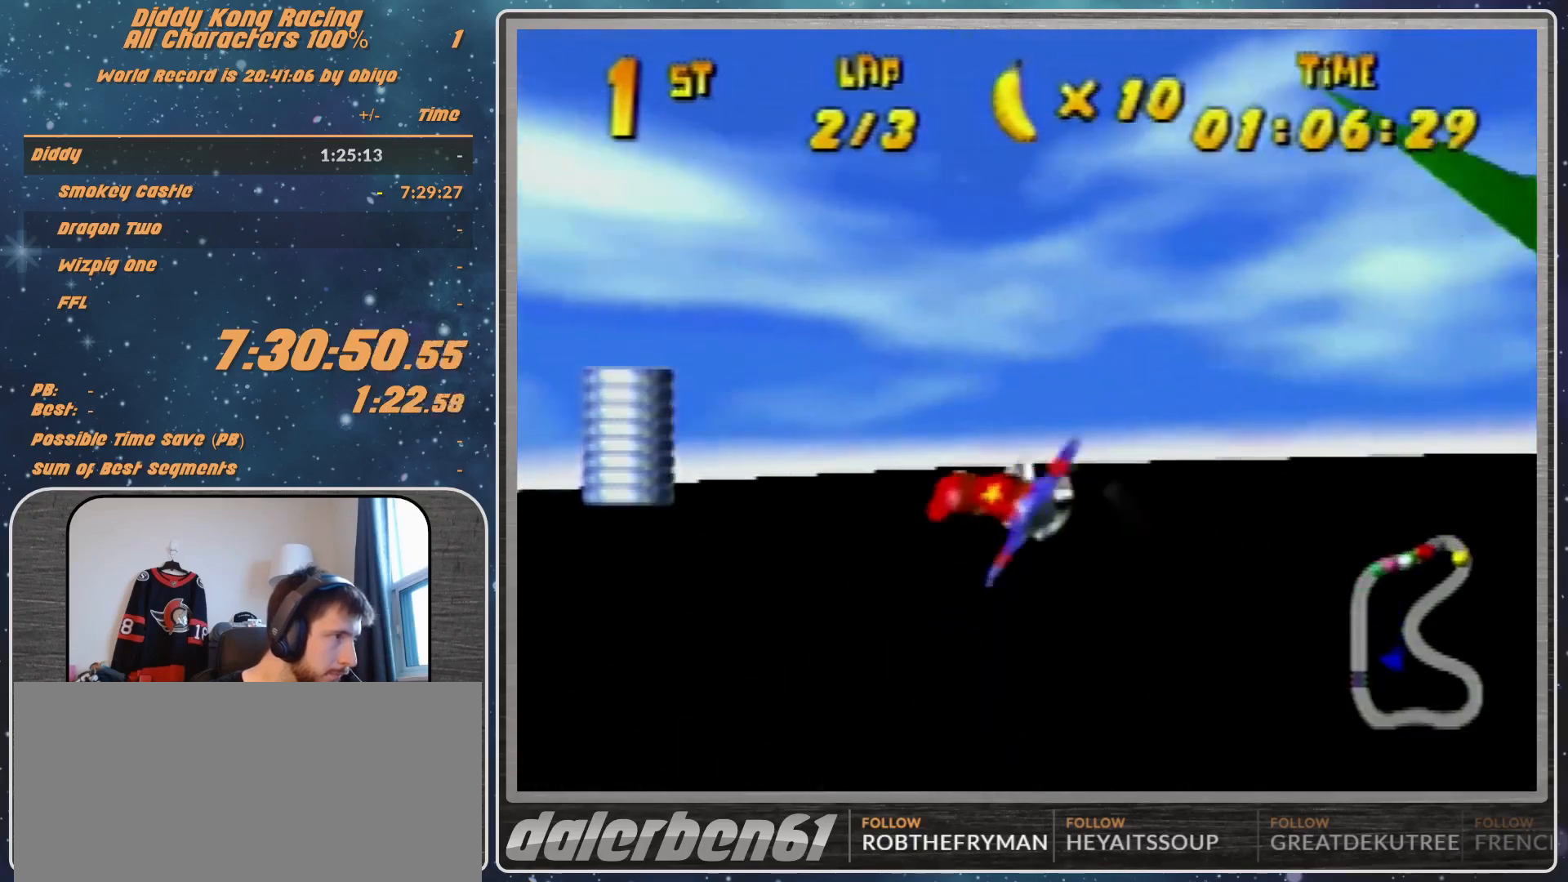
{"buttons": ["R1"], "left_stick": "left", "events": [[167, "R1", "down"]]}
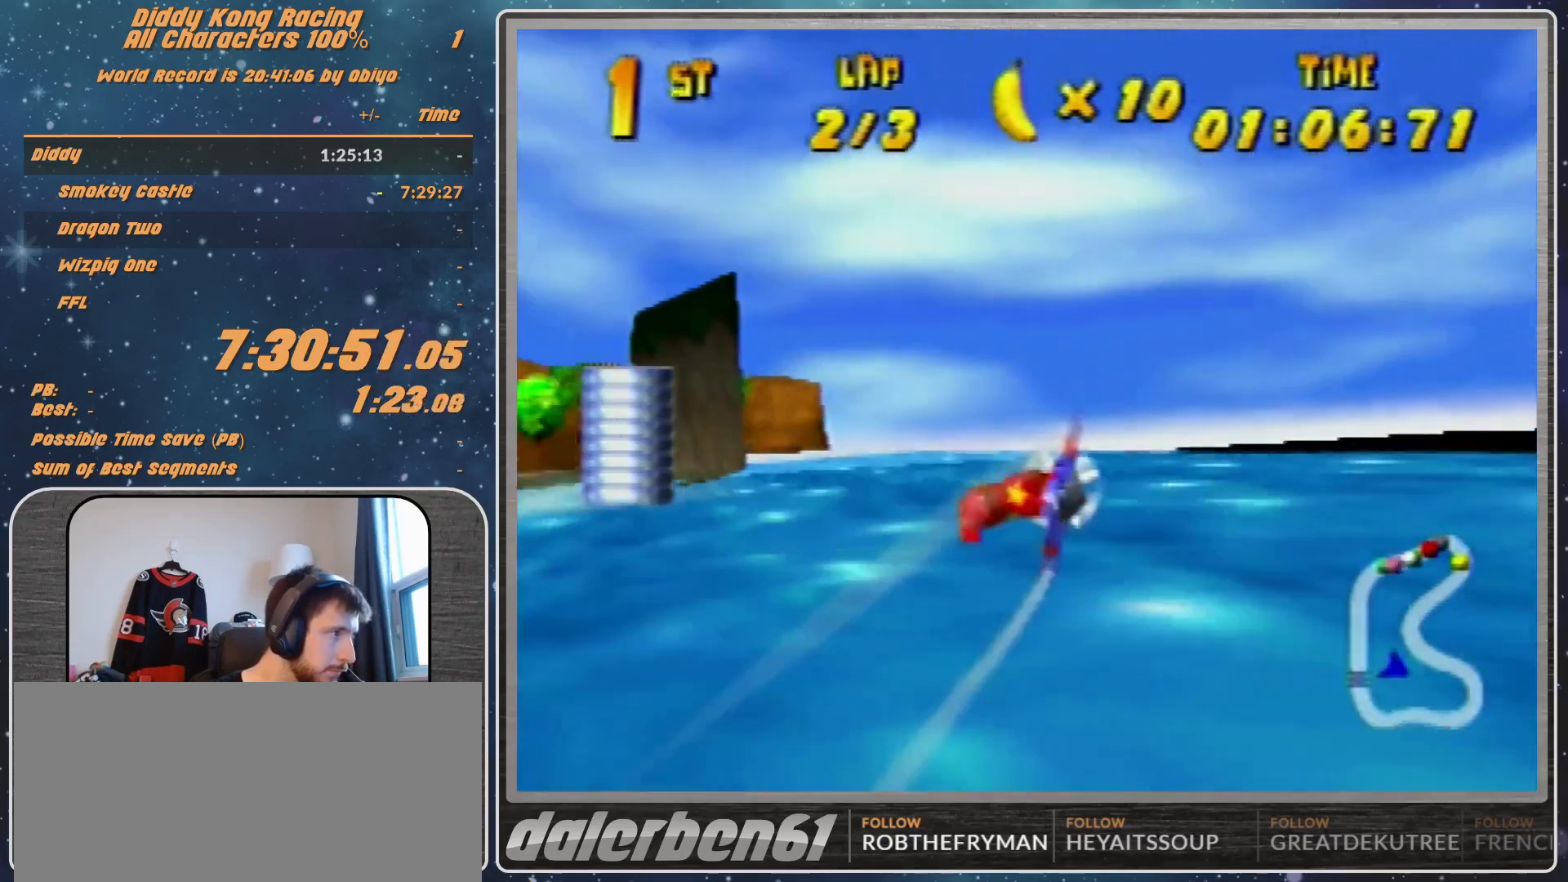
{"buttons": ["R1"], "left_stick": "right", "events": [[33, "R1", "up"], [133, "left_stick", "right"], [500, "R1", "down"]]}
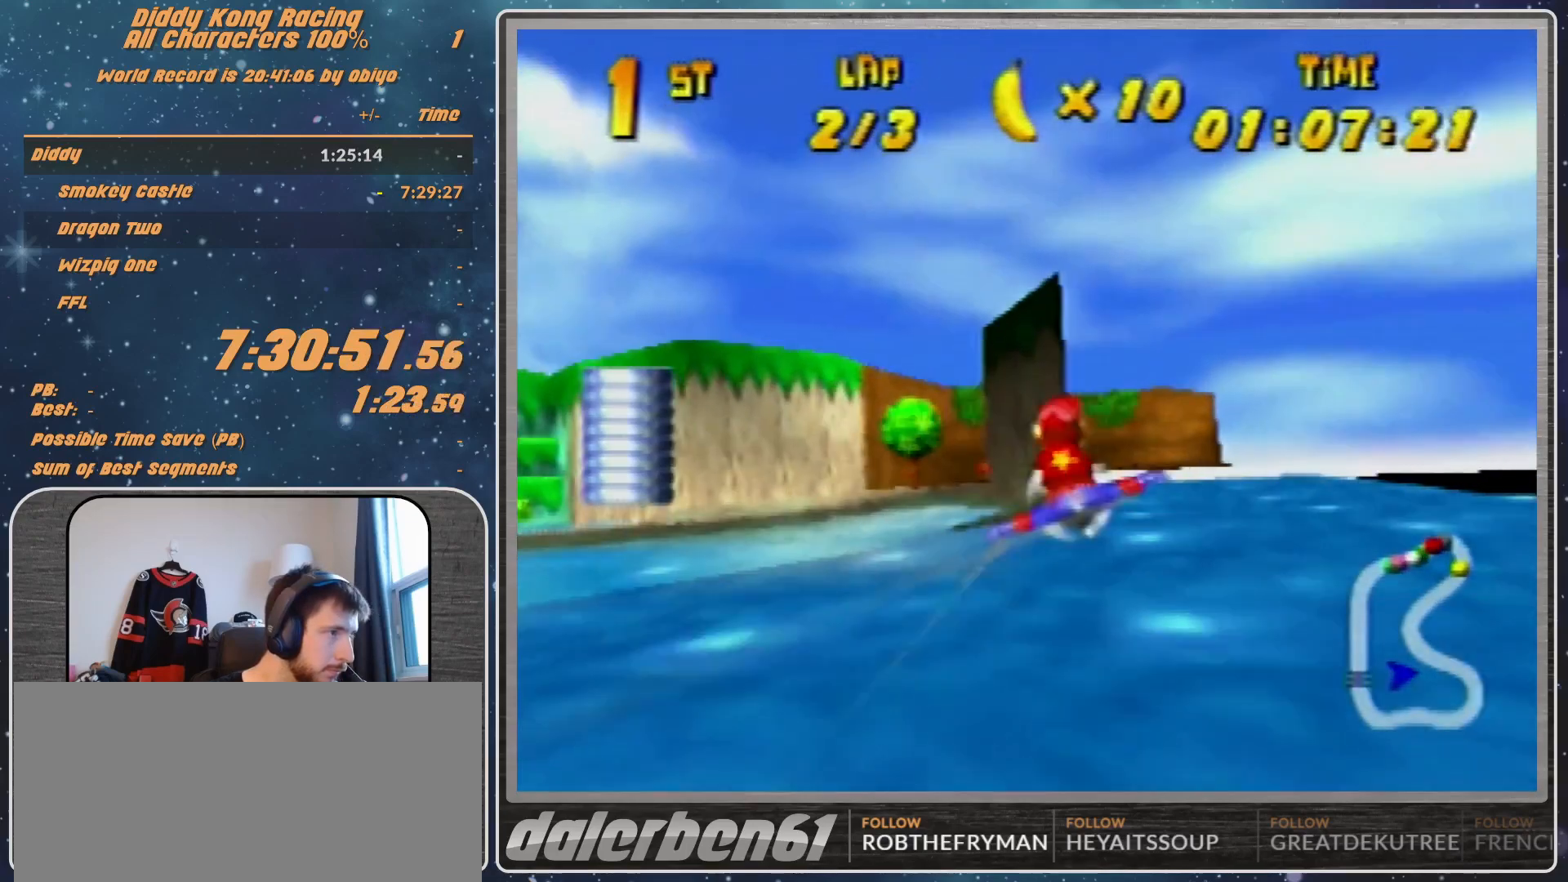
{"buttons": [], "left_stick": "right", "events": [[200, "R1", "up"], [300, "R1", "down"], [433, "R1", "up"]]}
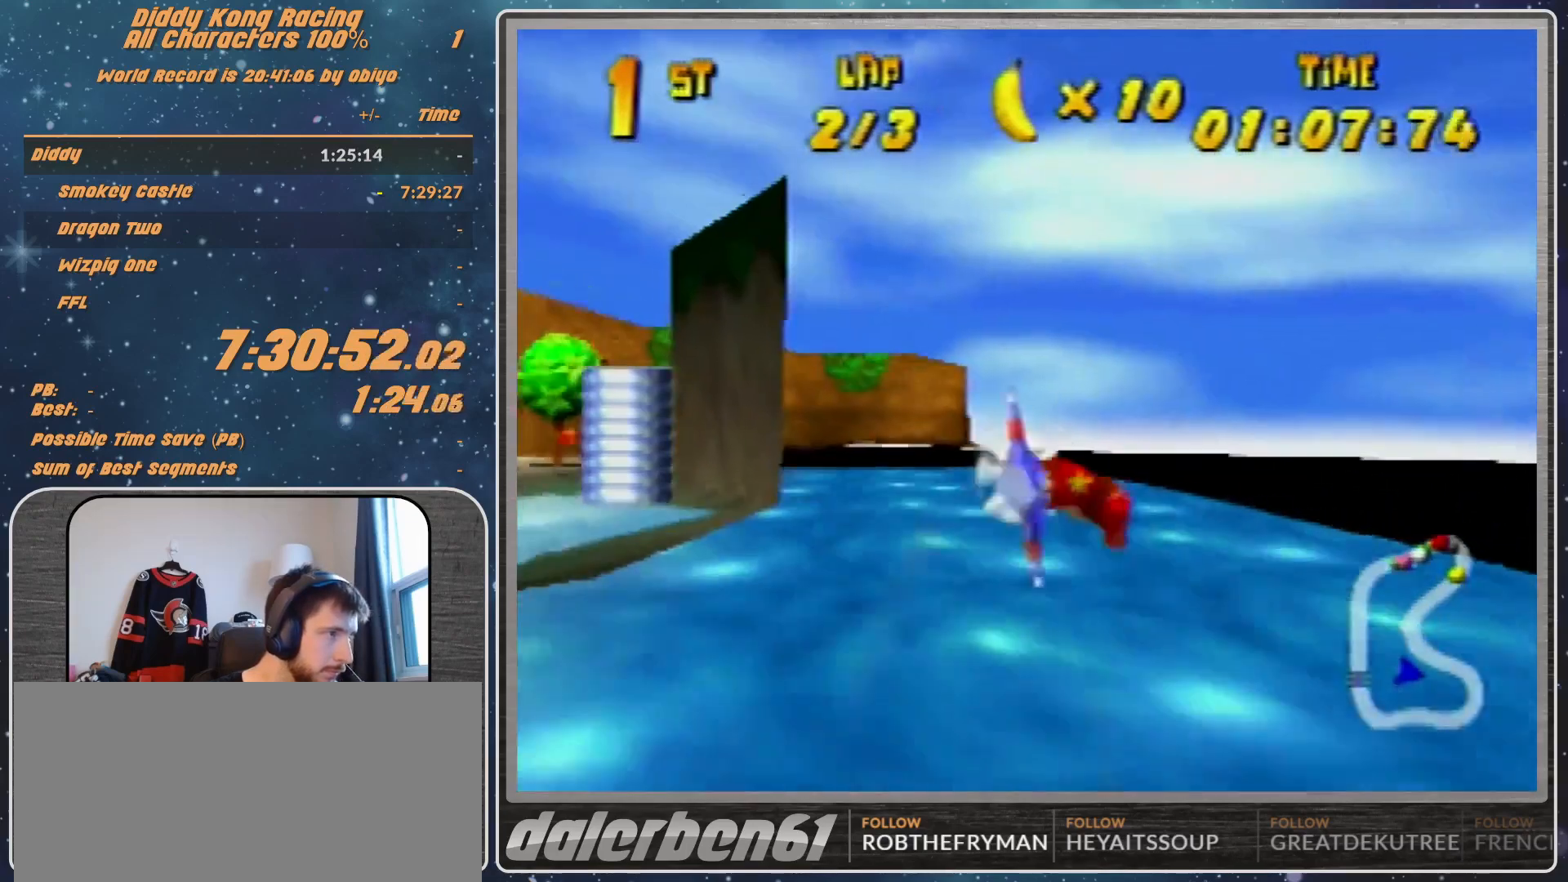
{"buttons": ["R1"], "left_stick": "right", "events": [[133, "left_stick", "up-right"], [167, "R1", "down"], [233, "left_stick", "right"], [267, "R1", "up"], [367, "R1", "down"]]}
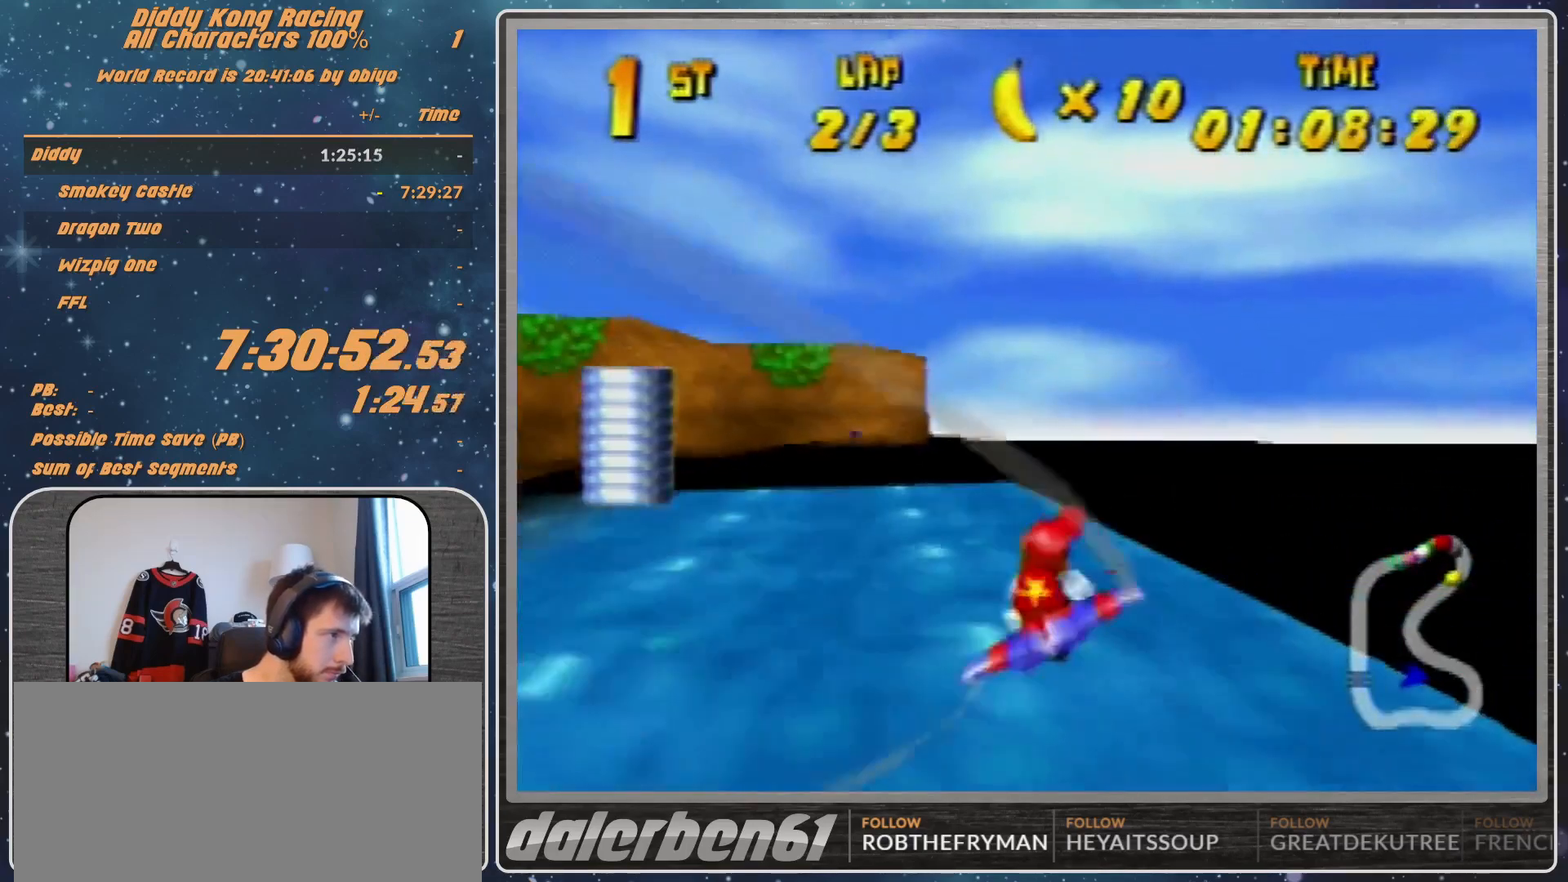
{"buttons": ["R1"], "left_stick": "right", "events": [[100, "R1", "up"], [200, "R1", "down"], [333, "R1", "up"], [400, "R1", "down"]]}
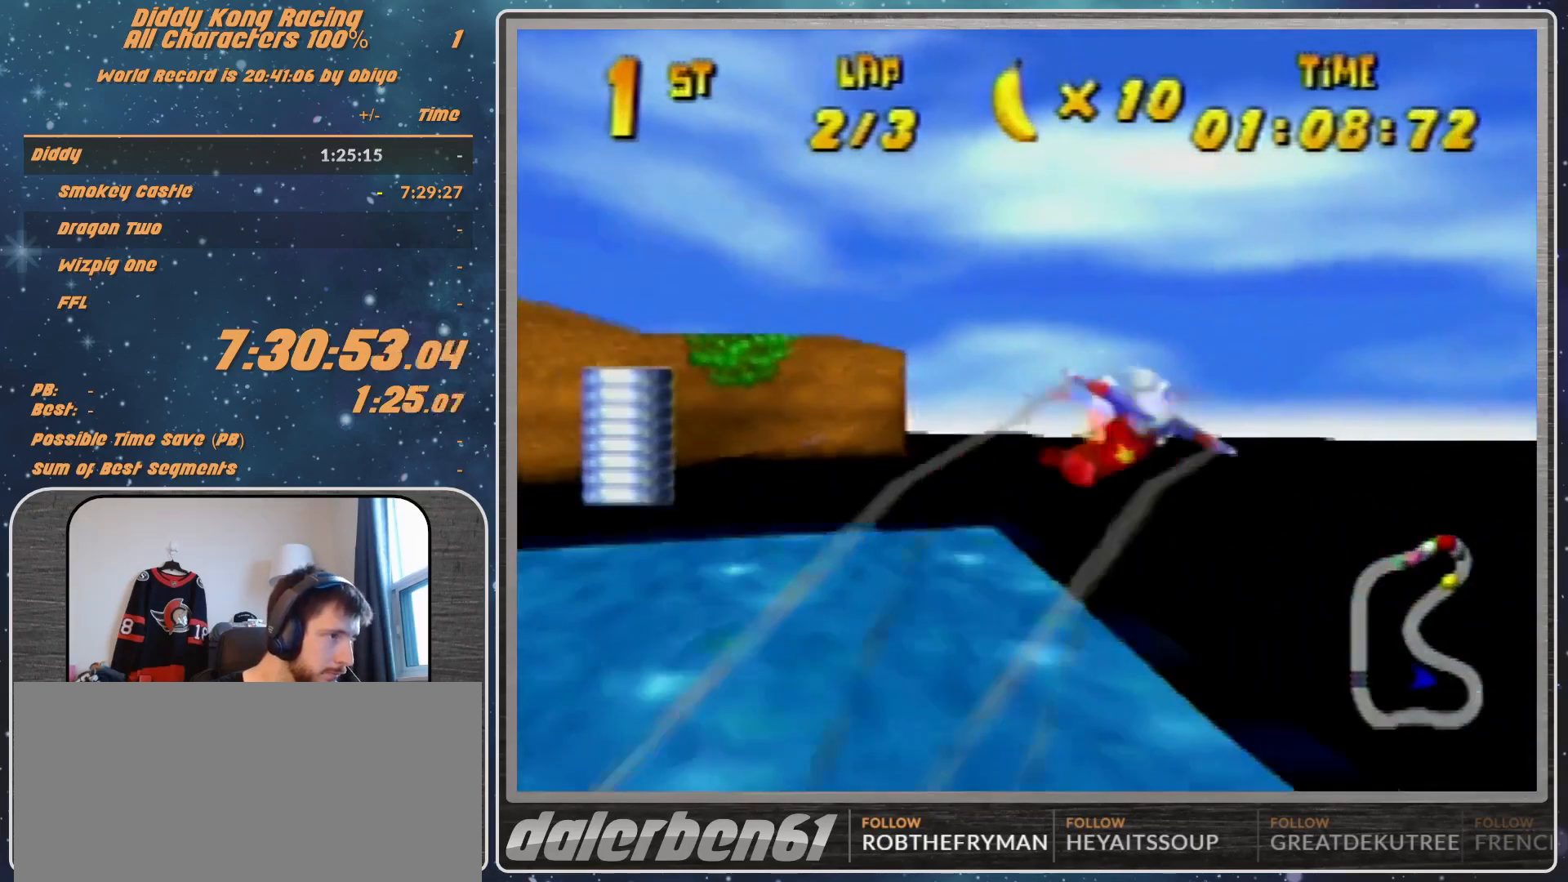
{"buttons": ["R1"], "left_stick": "right", "events": [[400, "left_stick", "center"], [500, "left_stick", "right"]]}
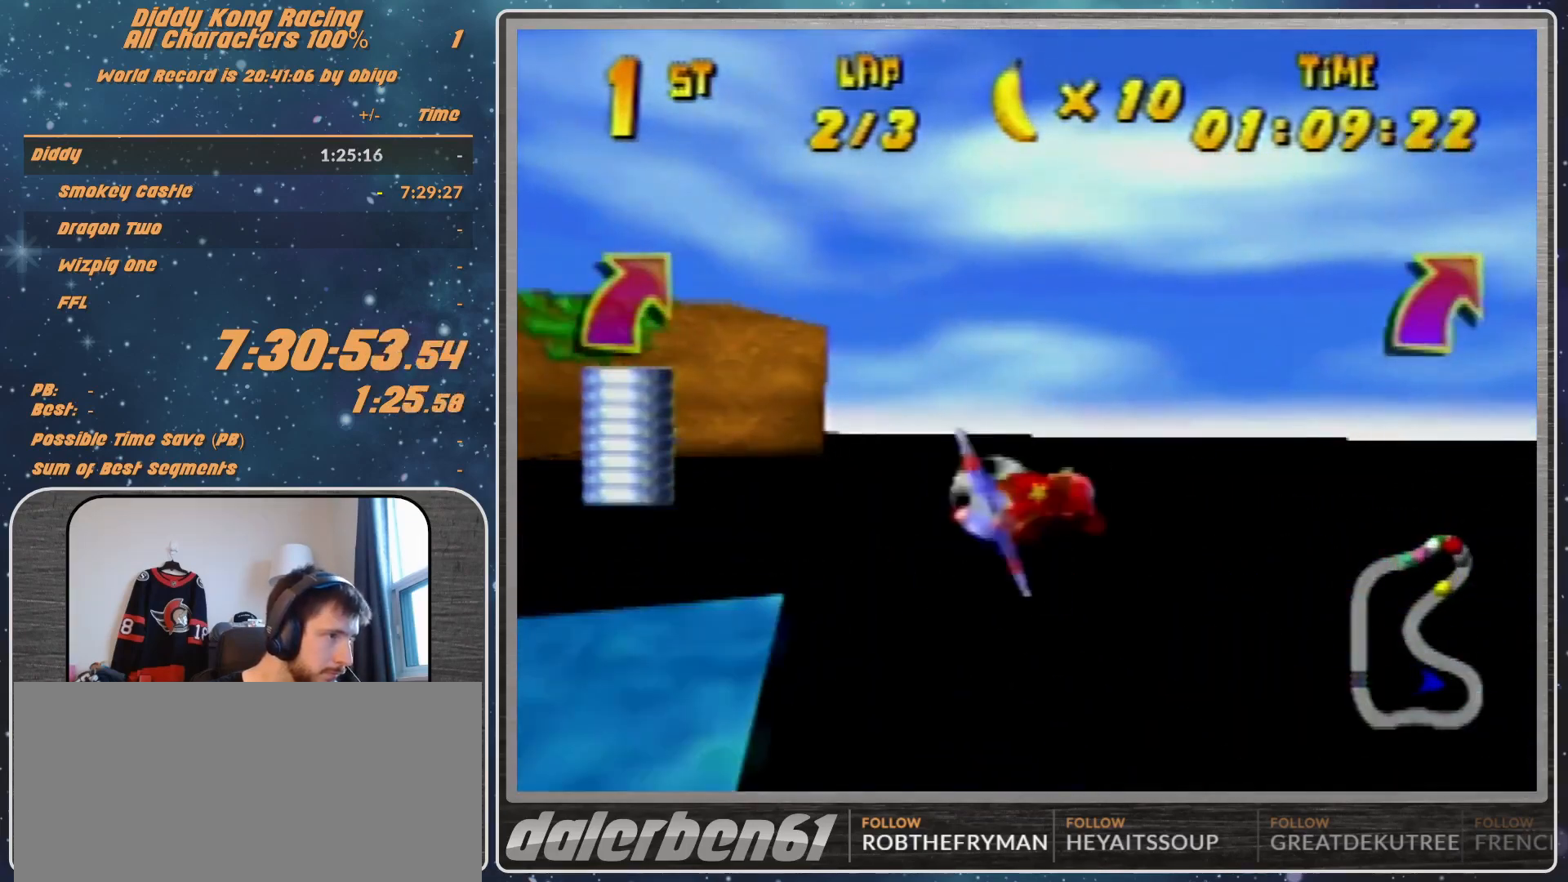
{"buttons": ["B", "R1"], "left_stick": "right", "events": [[433, "B", "down"]]}
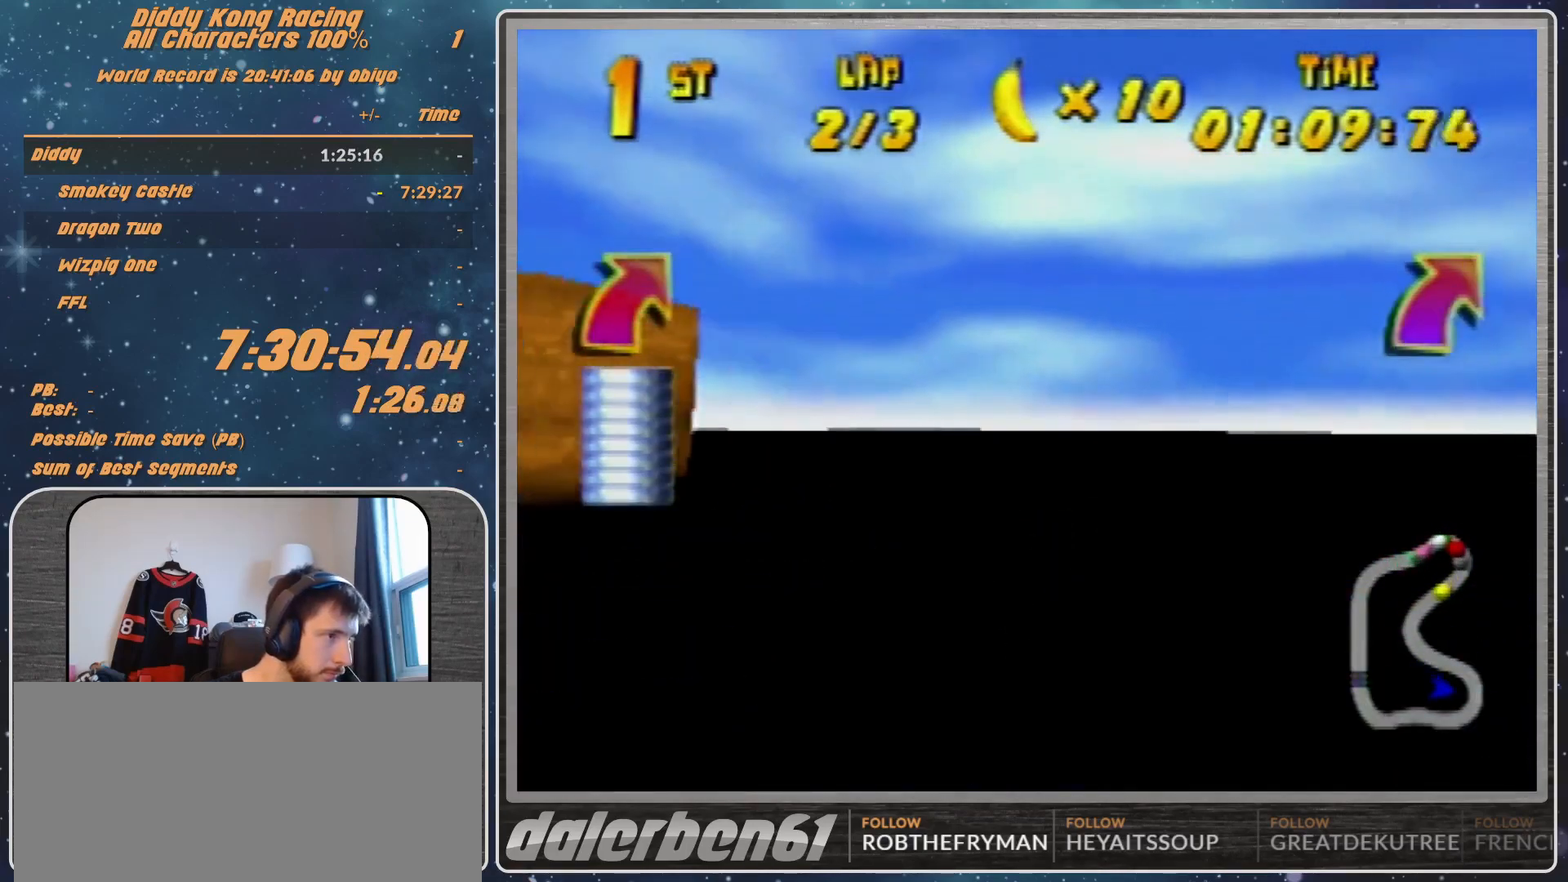
{"buttons": ["B", "R1"], "left_stick": "right", "events": [[367, "B", "up"], [433, "B", "down"]]}
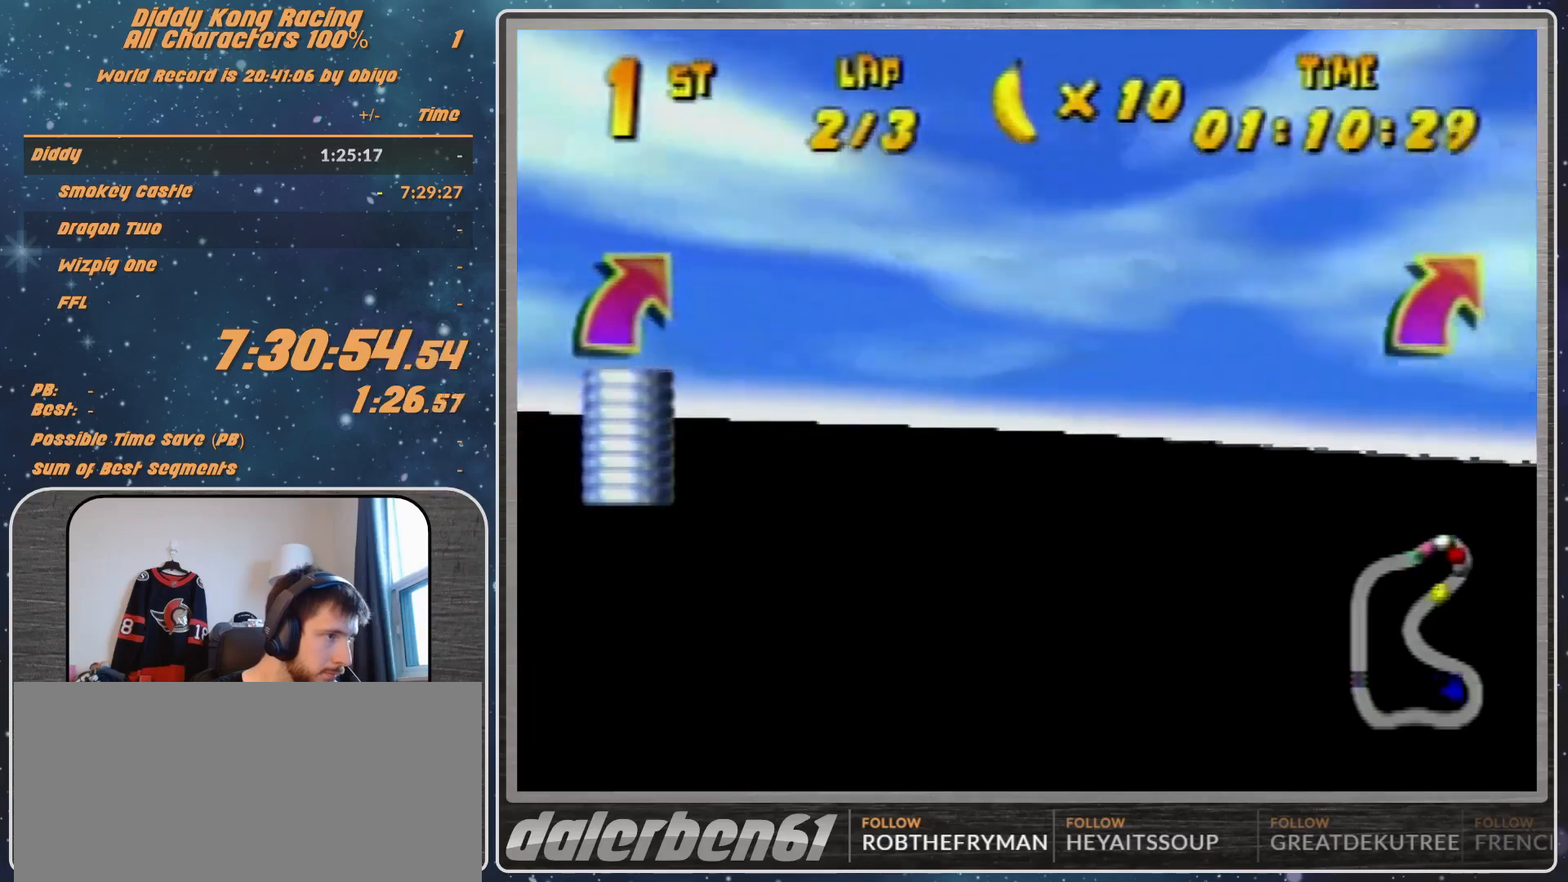
{"buttons": ["B", "R1"], "left_stick": "right", "events": [[67, "B", "up"], [133, "B", "down"], [233, "B", "up"], [300, "B", "down"]]}
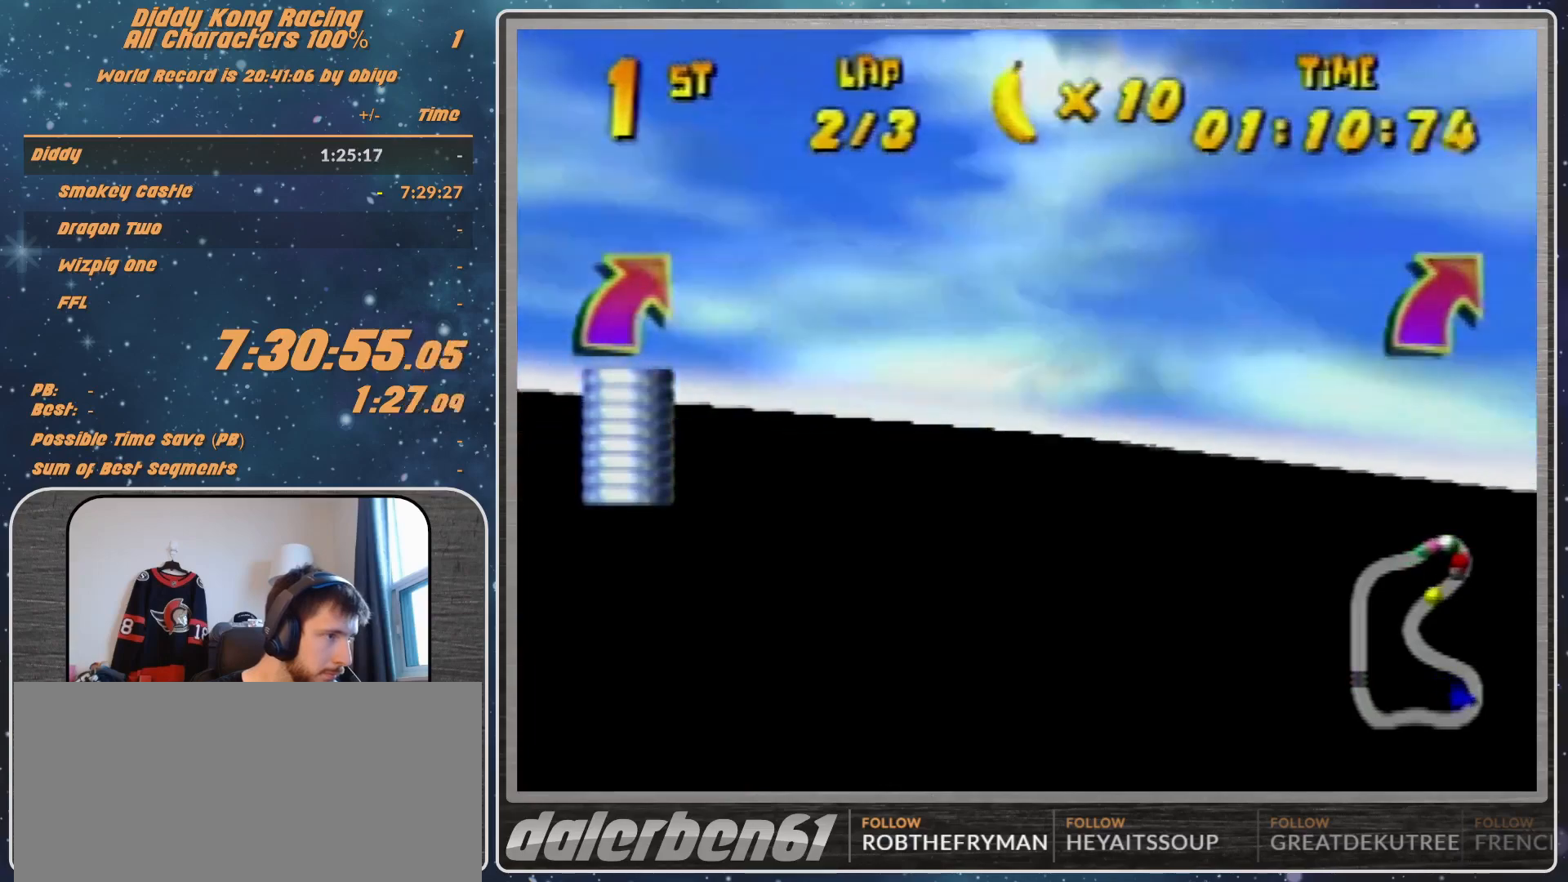
{"buttons": ["R1"], "left_stick": "right", "events": [[33, "B", "up"], [33, "R1", "up"], [100, "R1", "down"], [167, "R1", "up"], [267, "R1", "down"]]}
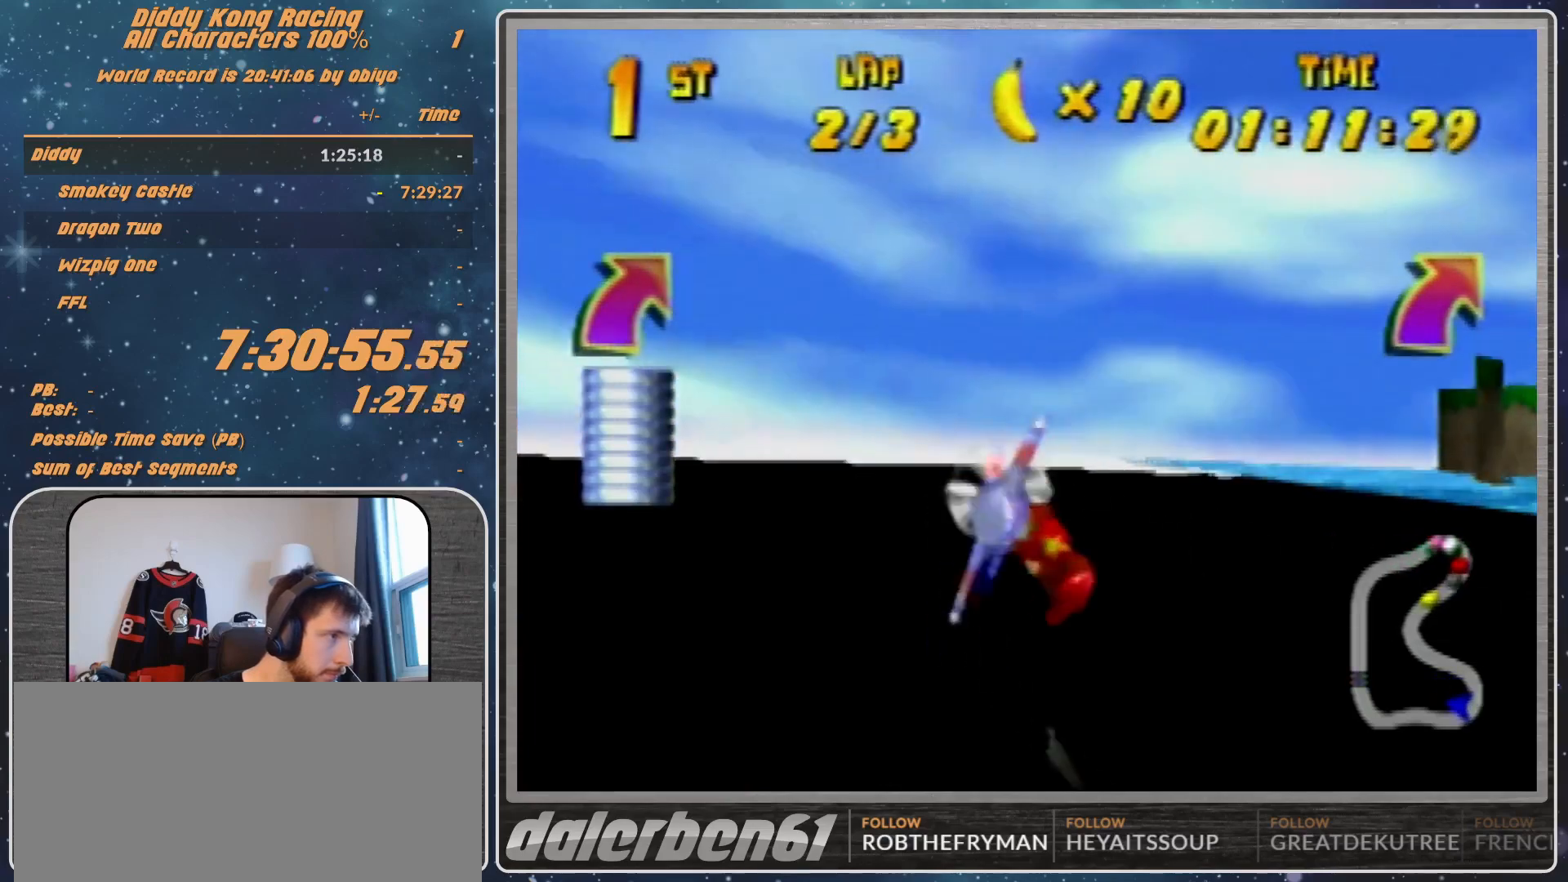
{"buttons": [], "left_stick": "right", "events": [[433, "B", "down"], [500, "B", "up"], [500, "R1", "up"]]}
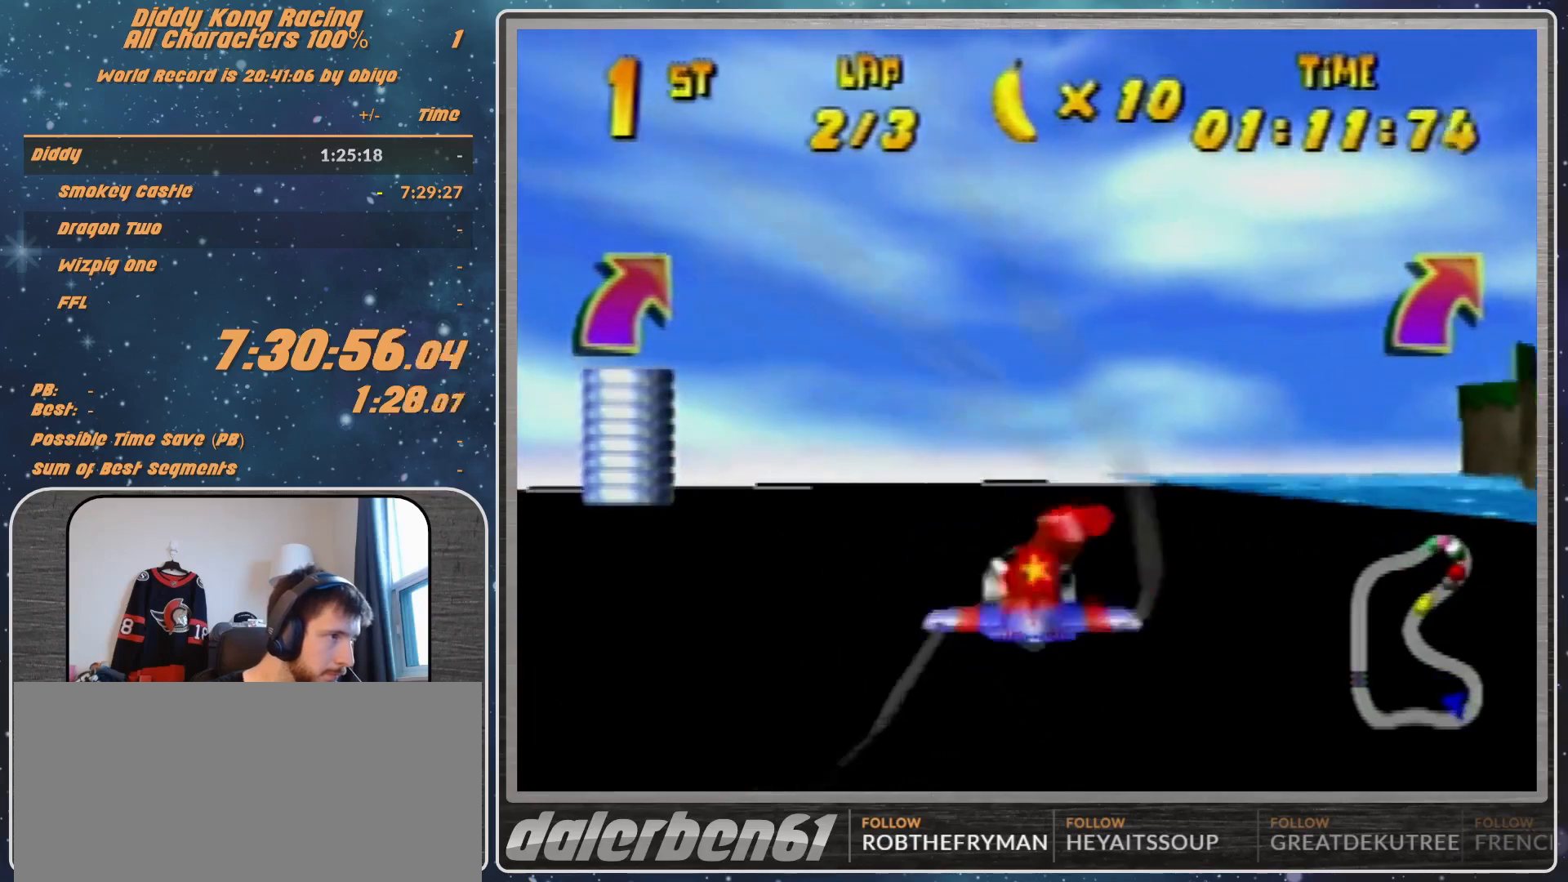
{"buttons": [], "left_stick": "right", "events": [[133, "R1", "down"], [233, "R1", "up"], [267, "R1", "down"], [433, "R1", "up"]]}
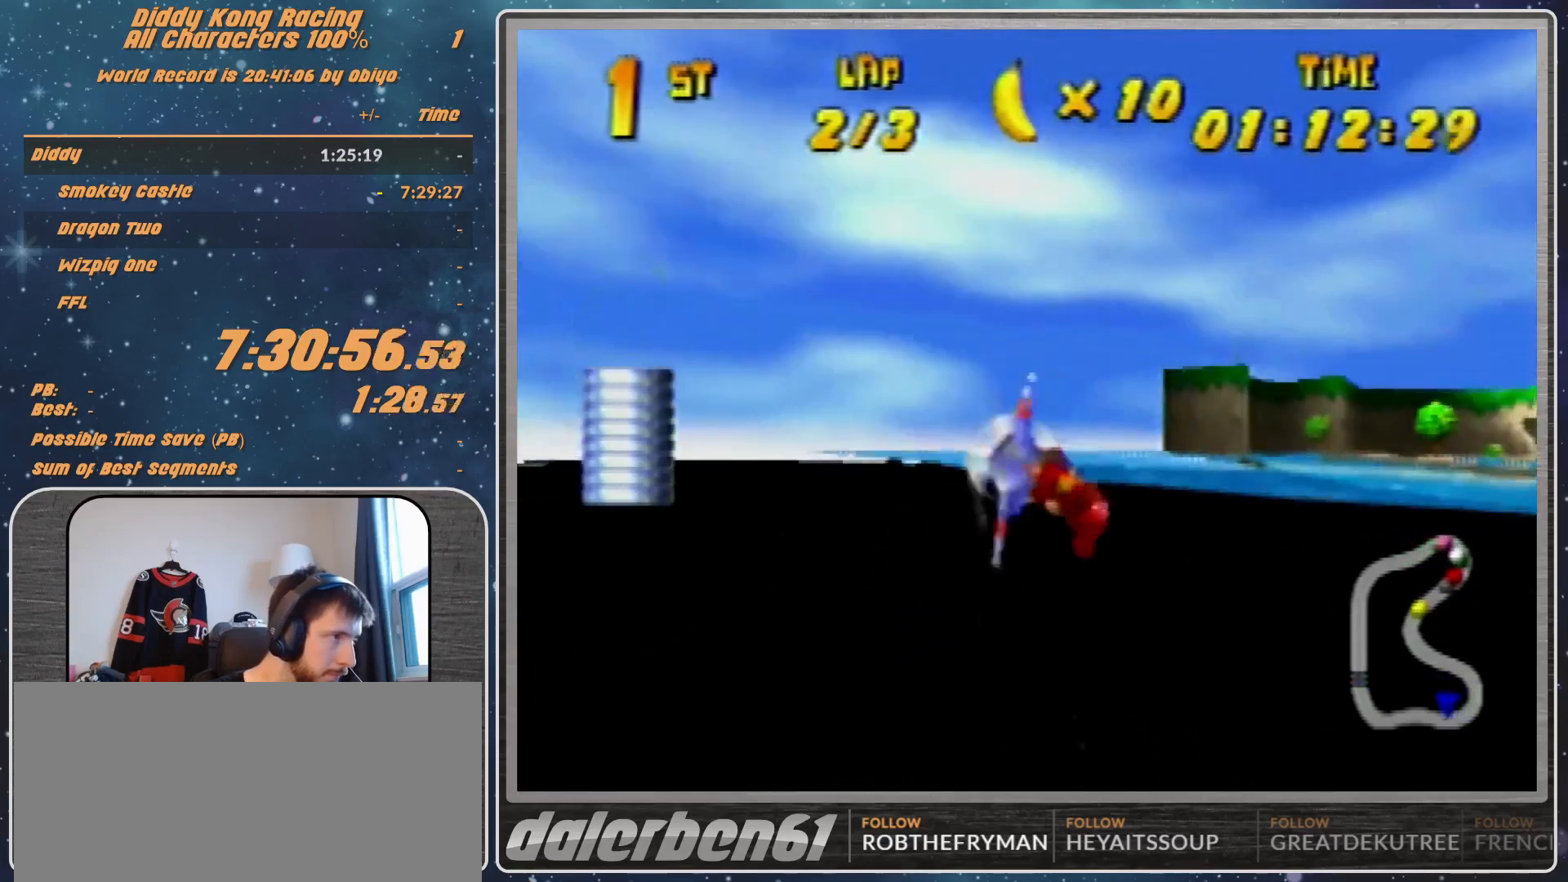
{"buttons": ["R1"], "left_stick": "right", "events": [[100, "R1", "down"], [233, "R1", "up"], [367, "R1", "down"]]}
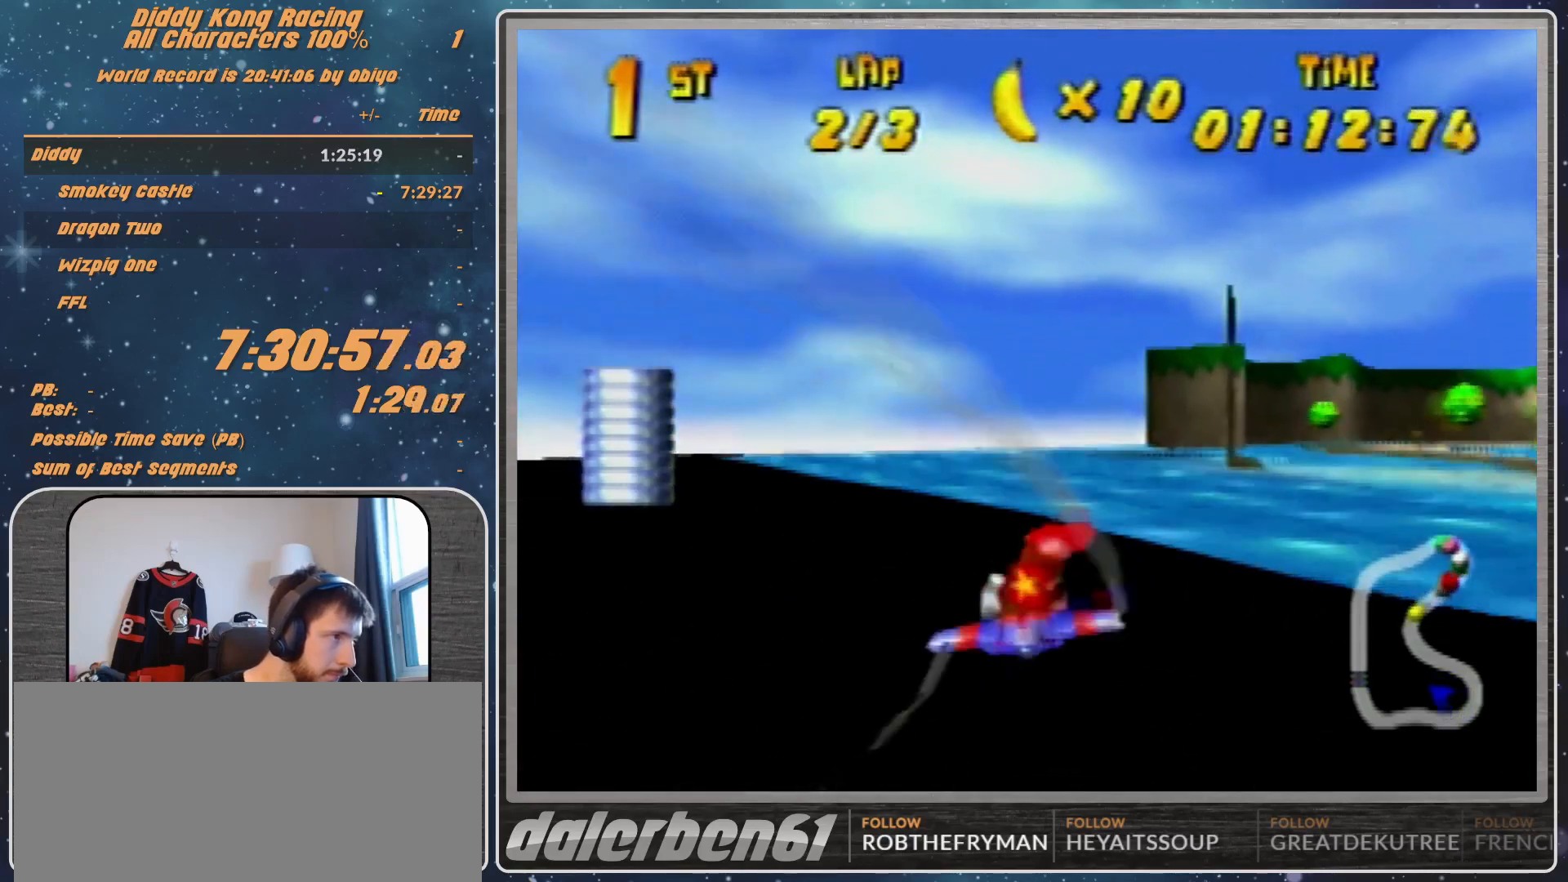
{"buttons": [], "left_stick": "left", "events": [[133, "R1", "up"], [267, "left_stick", "left"], [300, "R1", "down"], [400, "R1", "up"]]}
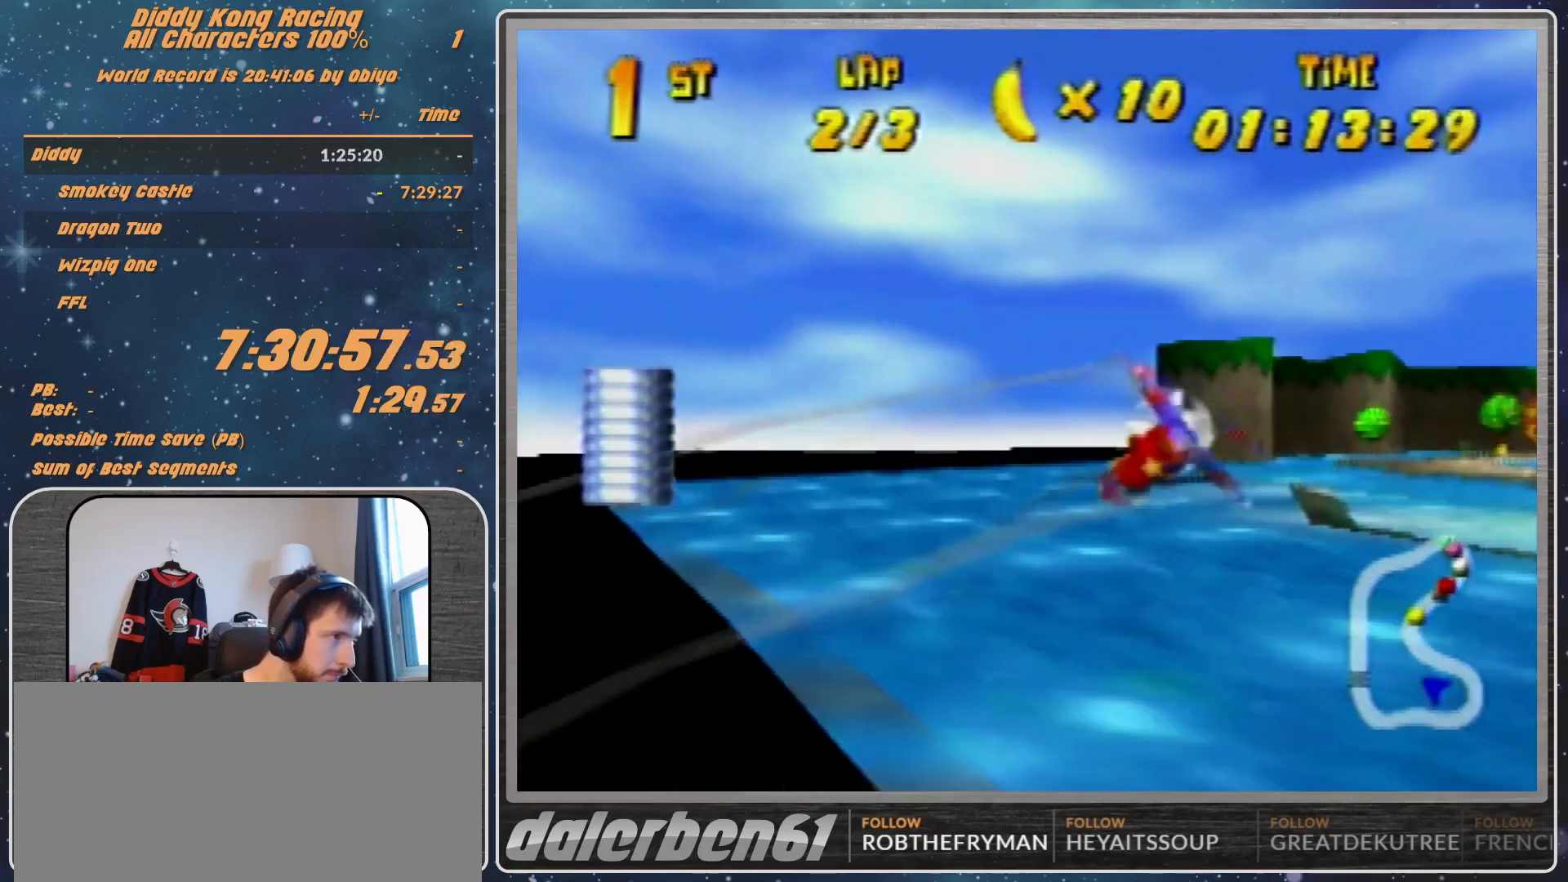
{"buttons": ["R1"], "left_stick": "left", "events": [[33, "R1", "down"]]}
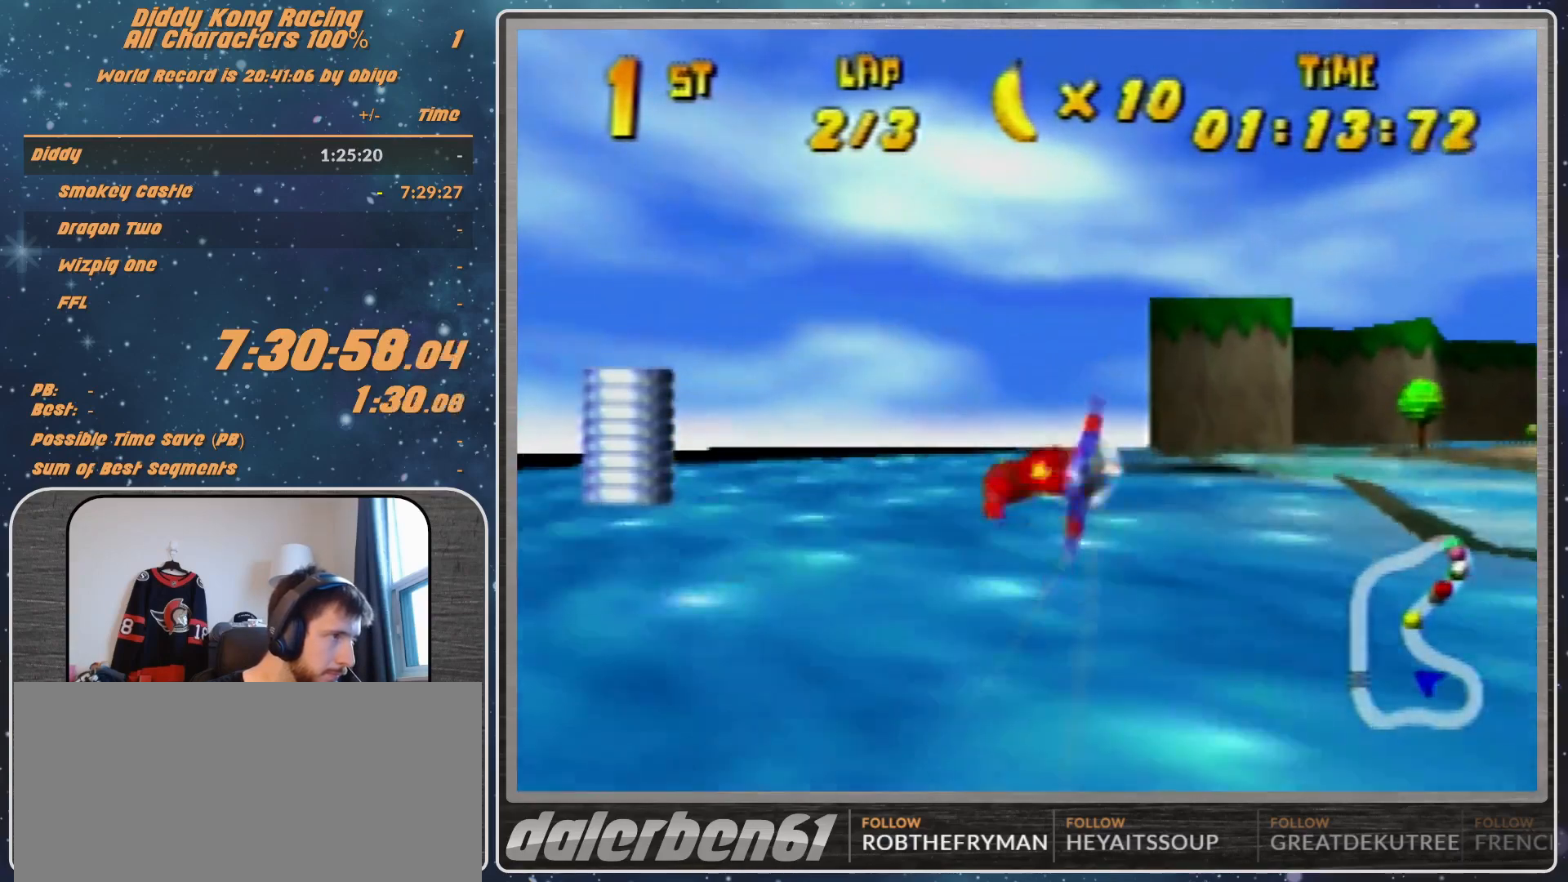
{"buttons": ["R1"], "left_stick": "right", "events": [[33, "left_stick", "right"]]}
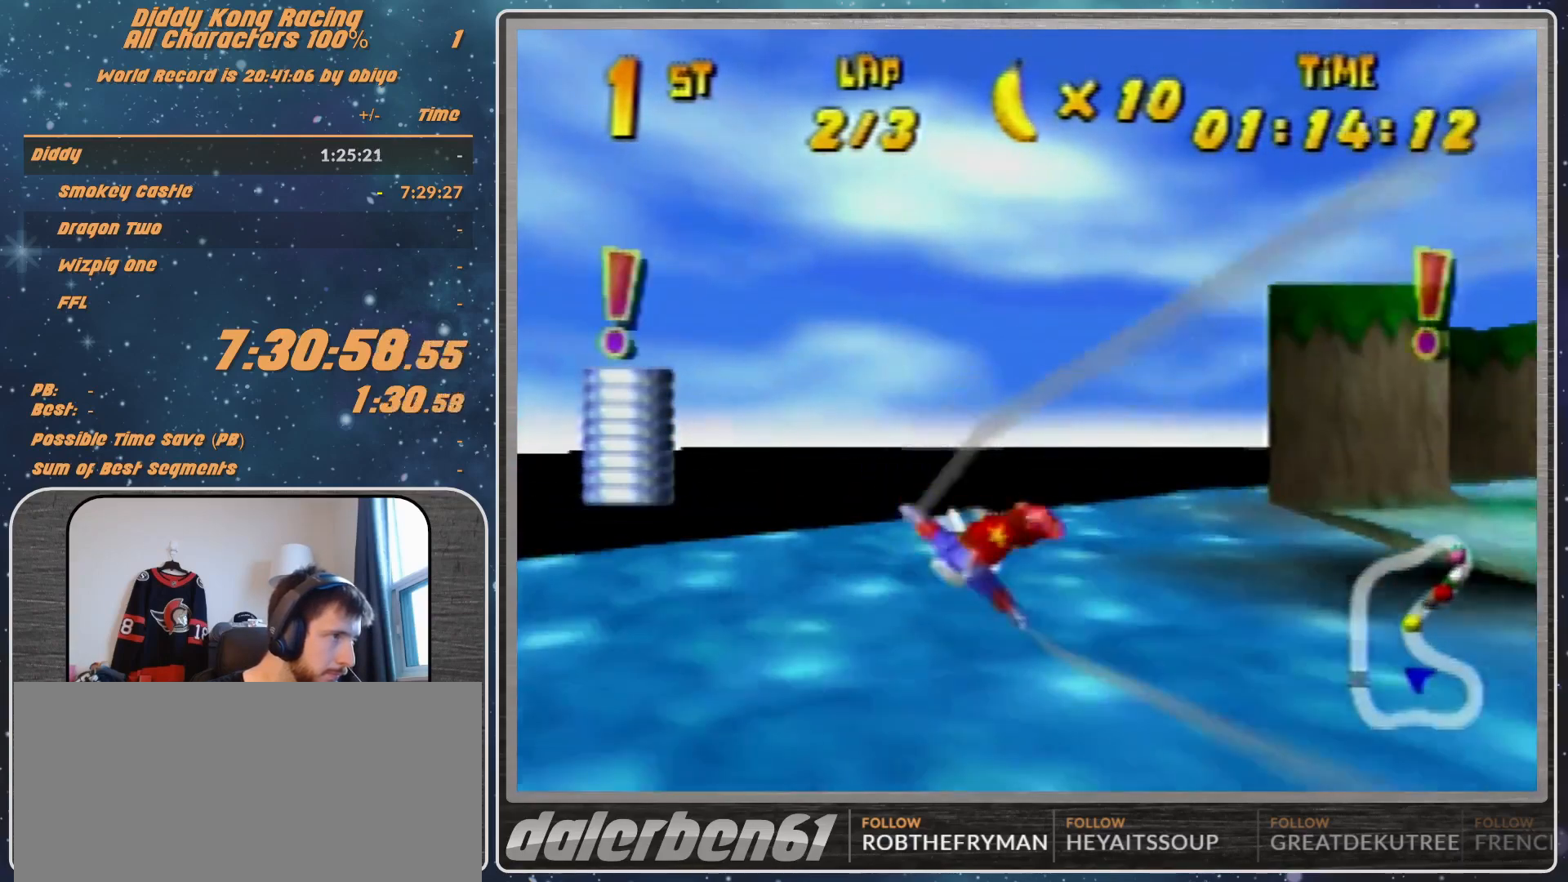
{"buttons": ["R1"], "left_stick": "right", "events": [[33, "R1", "up"], [133, "R1", "down"], [233, "R1", "up"], [300, "R1", "down"]]}
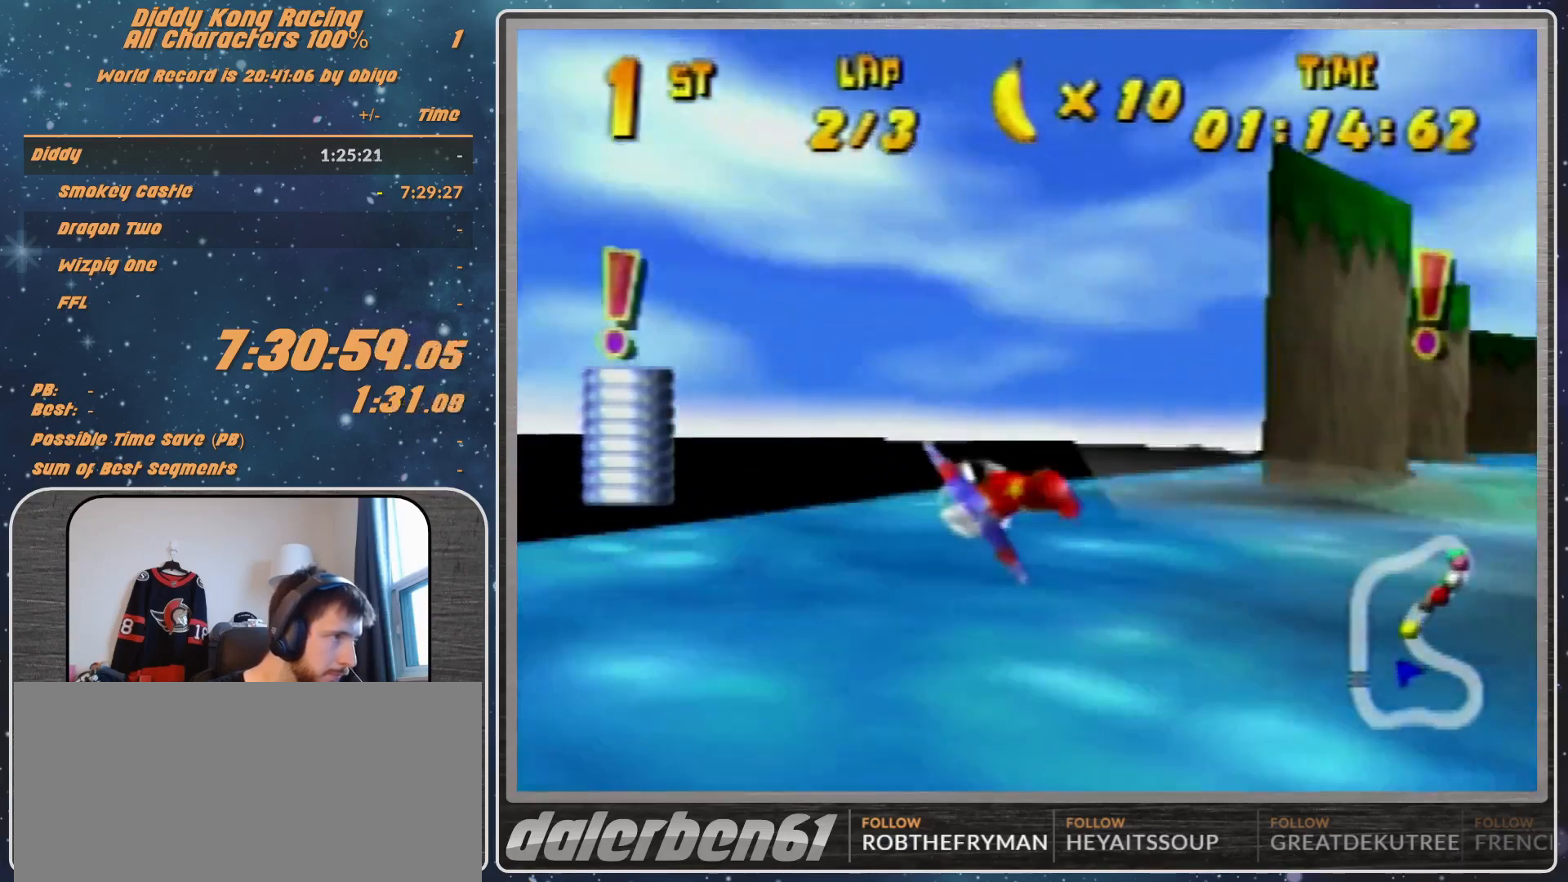
{"buttons": ["R1"], "left_stick": "right", "events": [[67, "left_stick", "center"], [267, "left_stick", "right"]]}